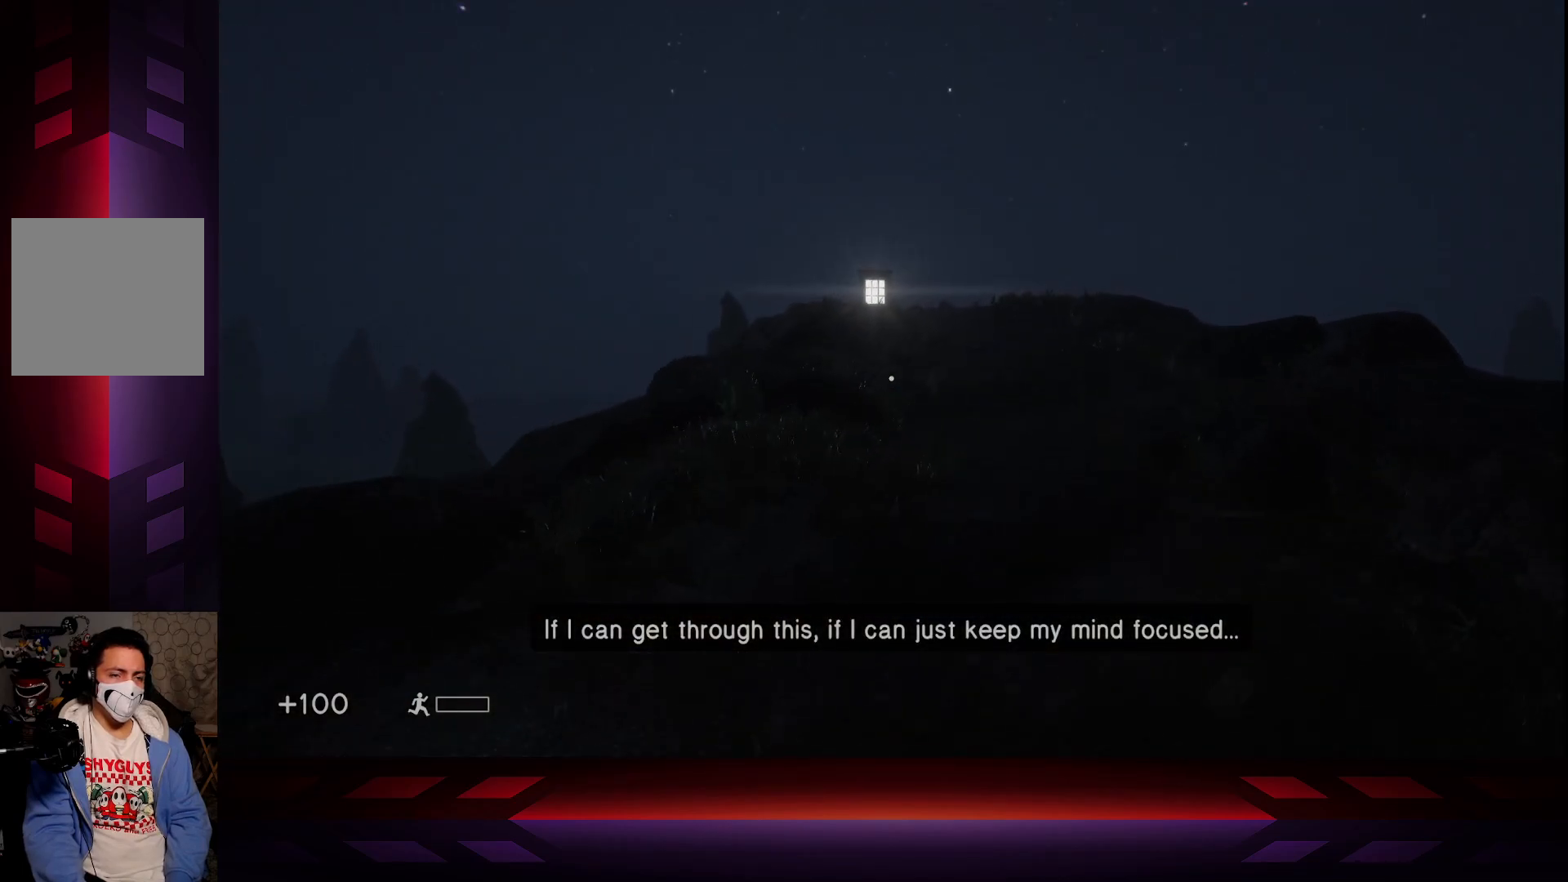
Gameplay with a controller (Xbox layout); each line is a JSON object with the inputs held at the frame after it. "events" lists button and stick changes between this image and that frame as [ms after this image, input, new state], when the widget could be followed in between.
{"buttons": [], "left_stick": "up", "right_stick": "center", "events": []}
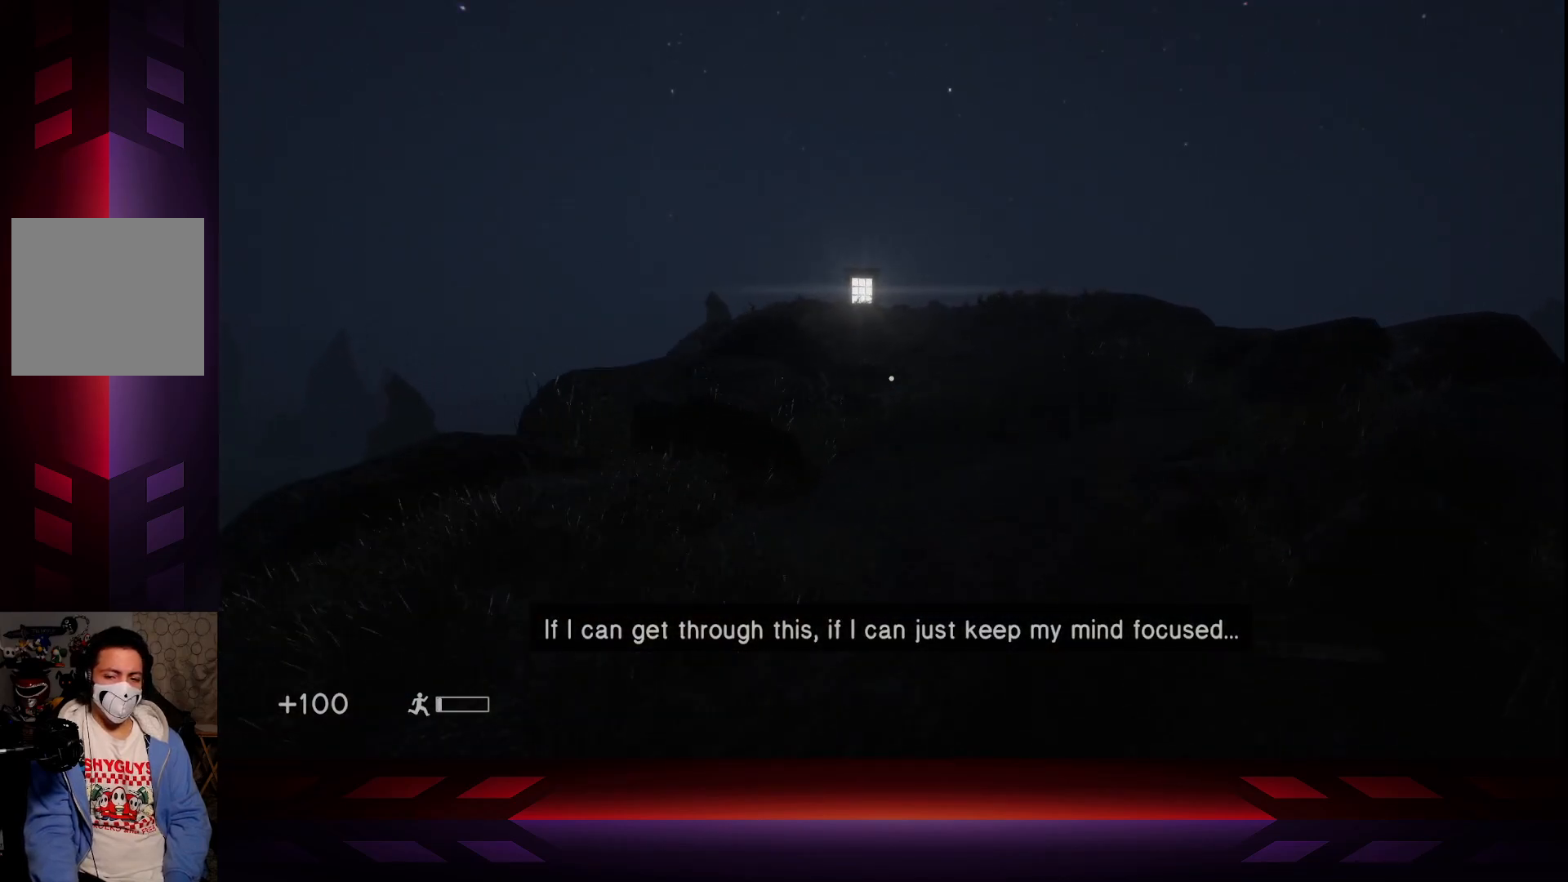
{"buttons": [], "left_stick": "up", "right_stick": "center", "events": []}
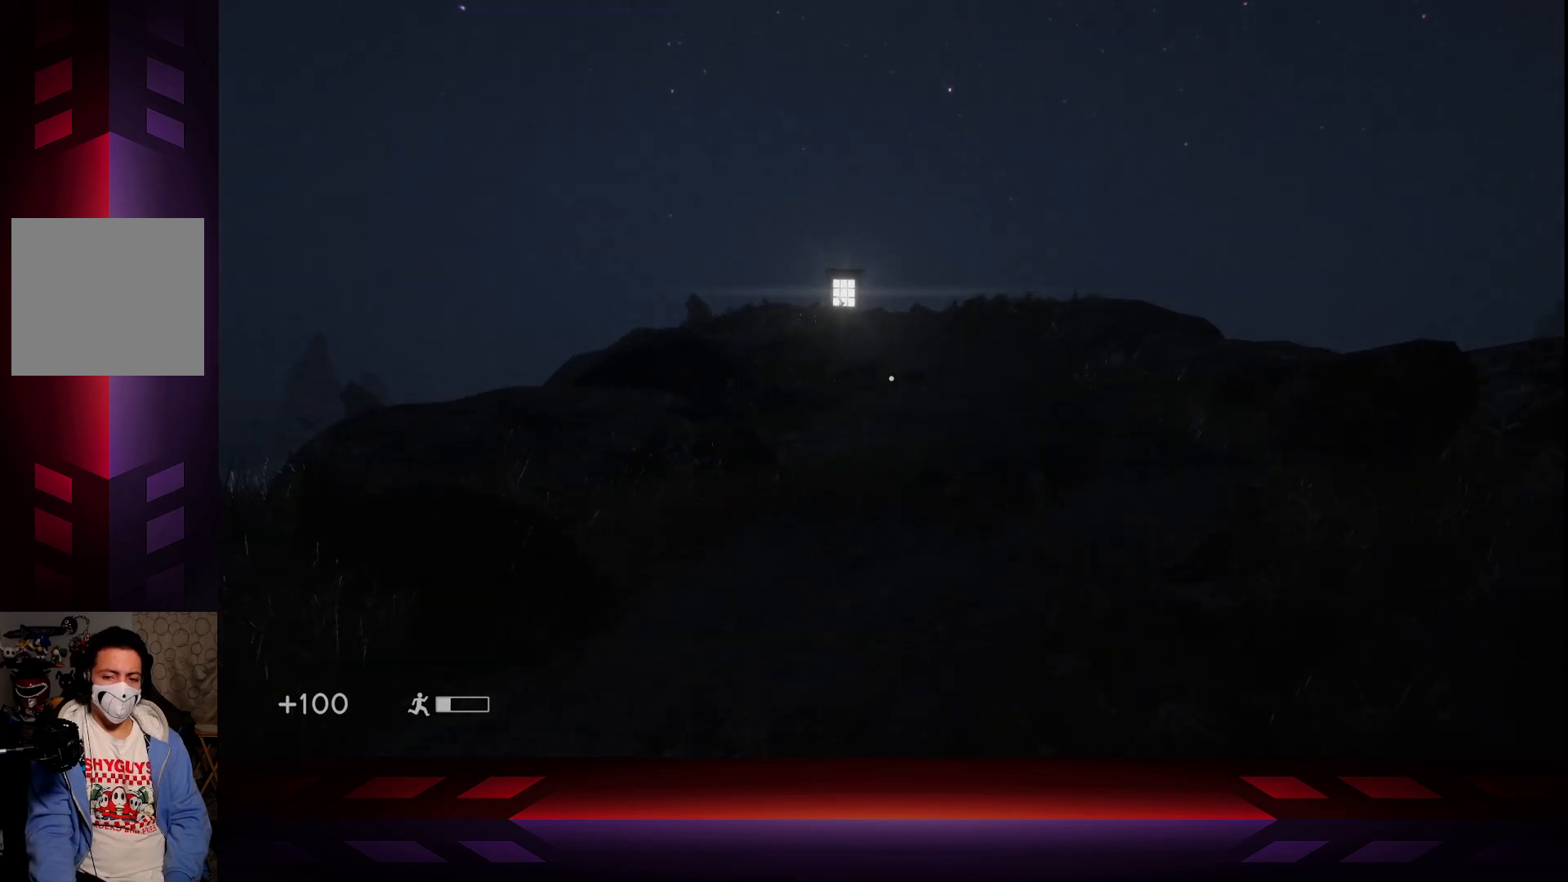
{"buttons": [], "left_stick": "up", "right_stick": "center", "events": []}
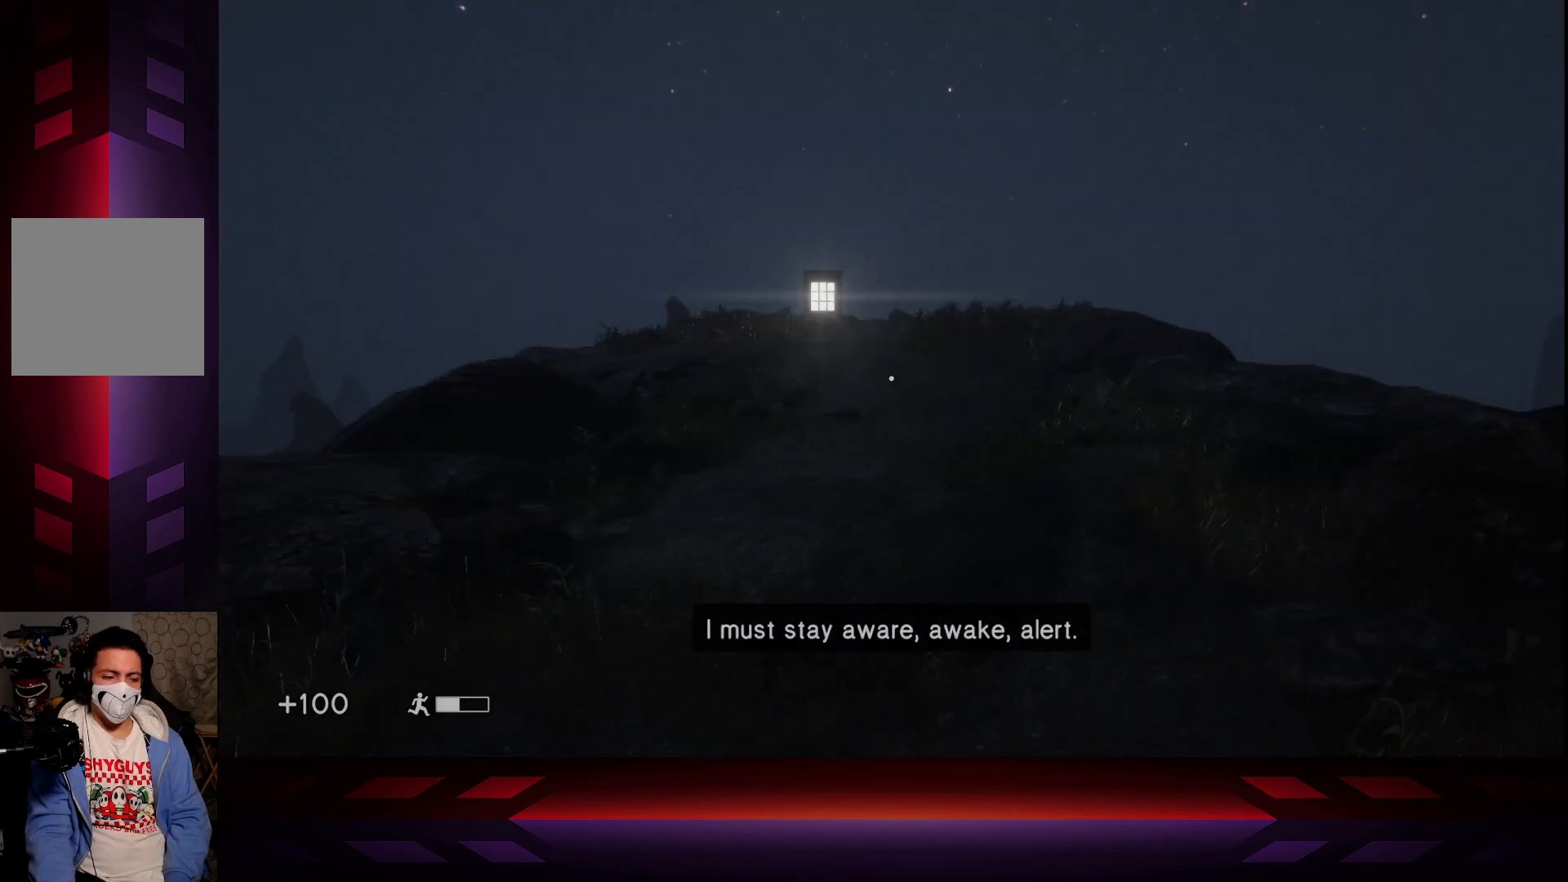
{"buttons": [], "left_stick": "up", "right_stick": "center", "events": []}
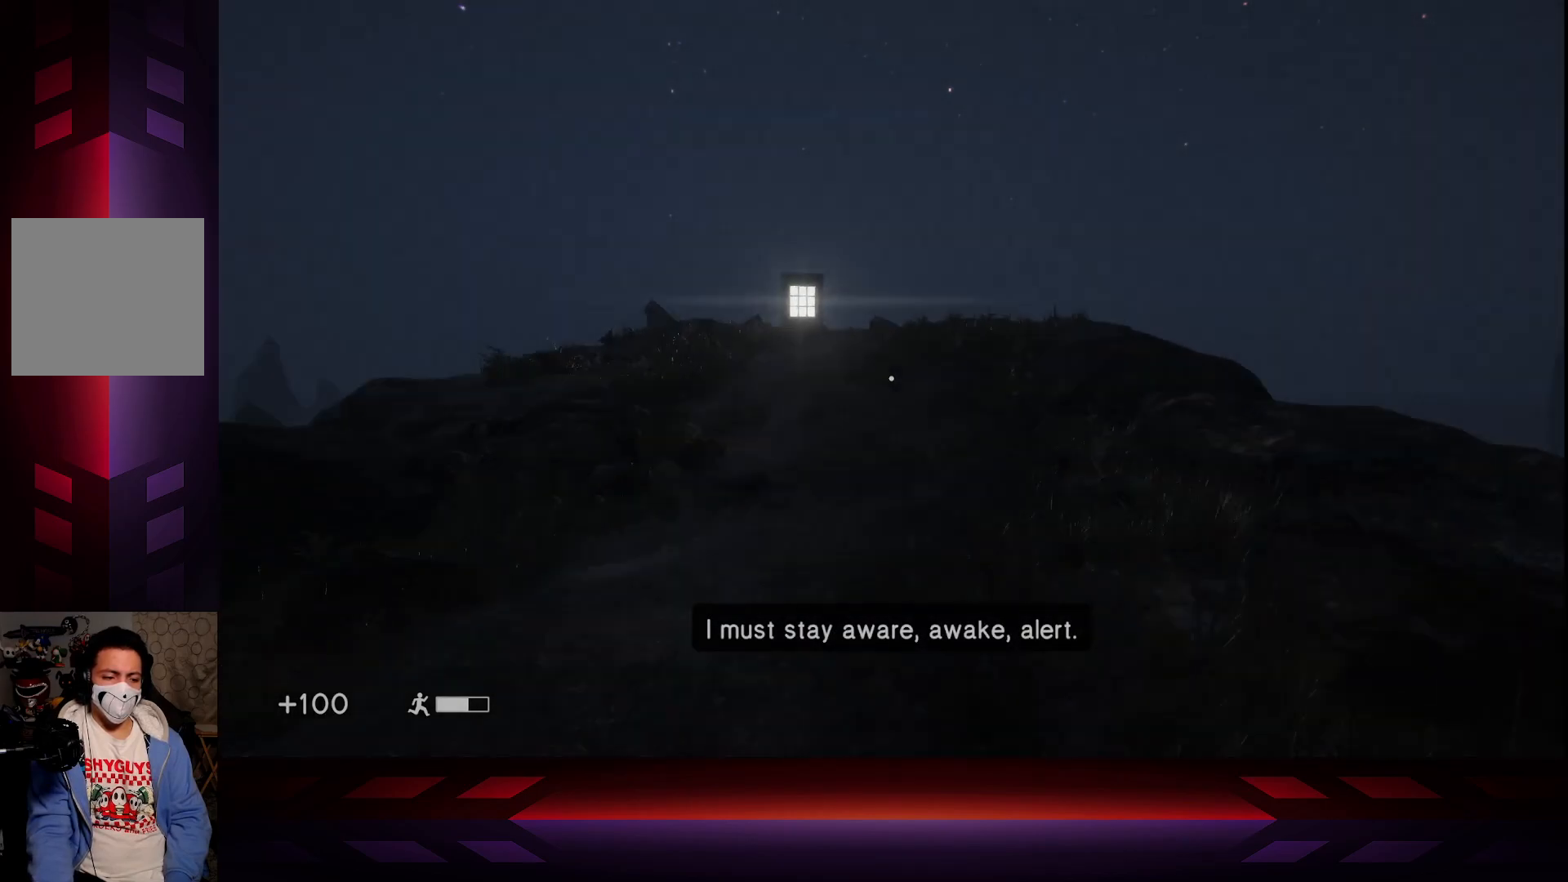
{"buttons": [], "left_stick": "up", "right_stick": "center", "events": []}
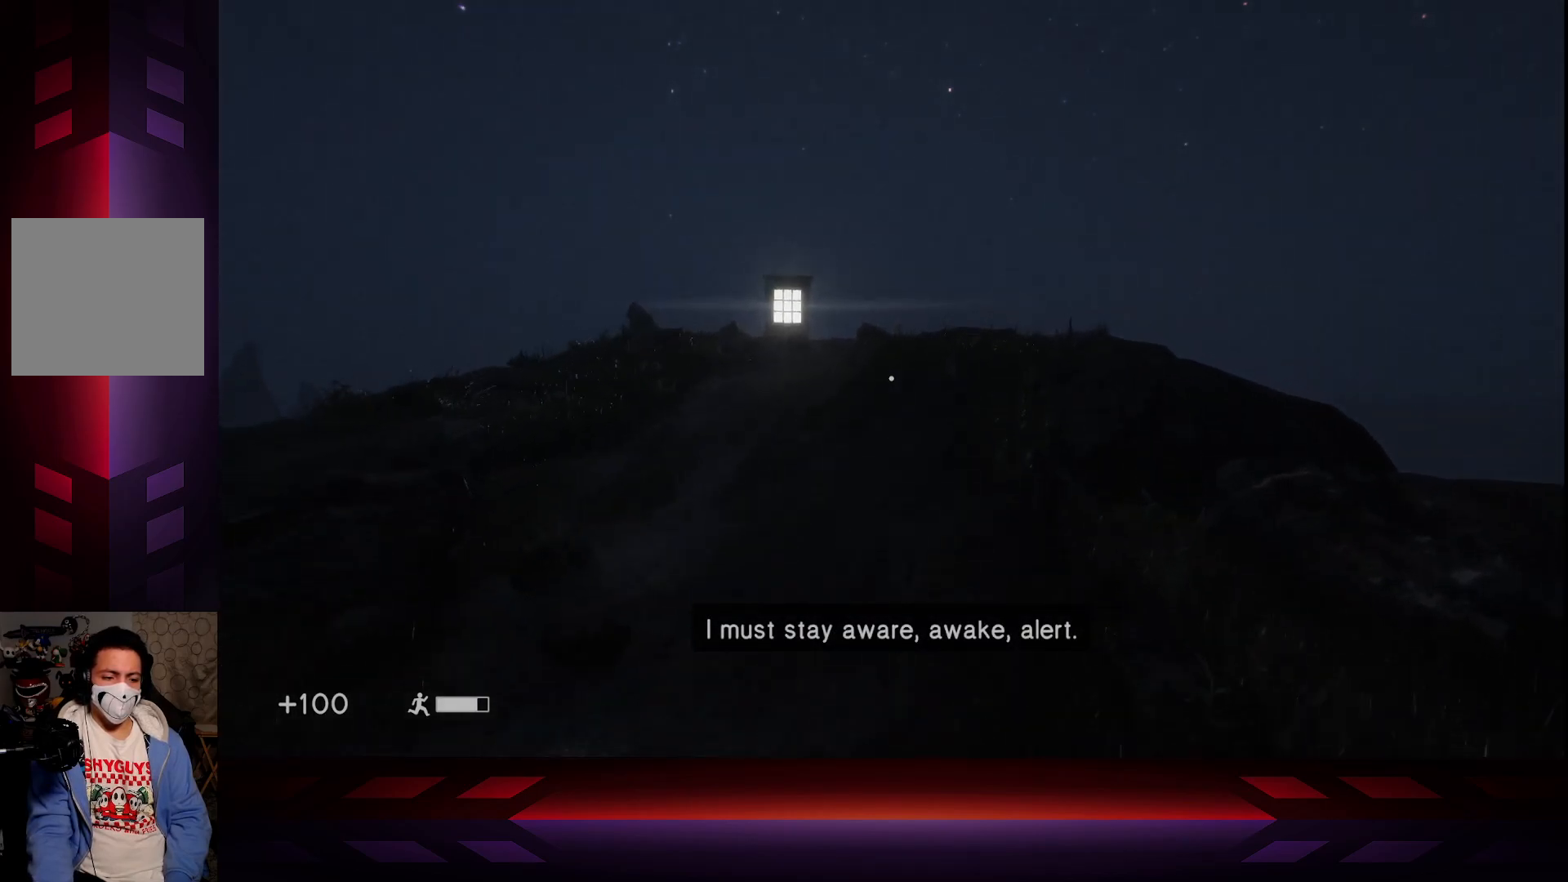
{"buttons": [], "left_stick": "up", "right_stick": "center", "events": []}
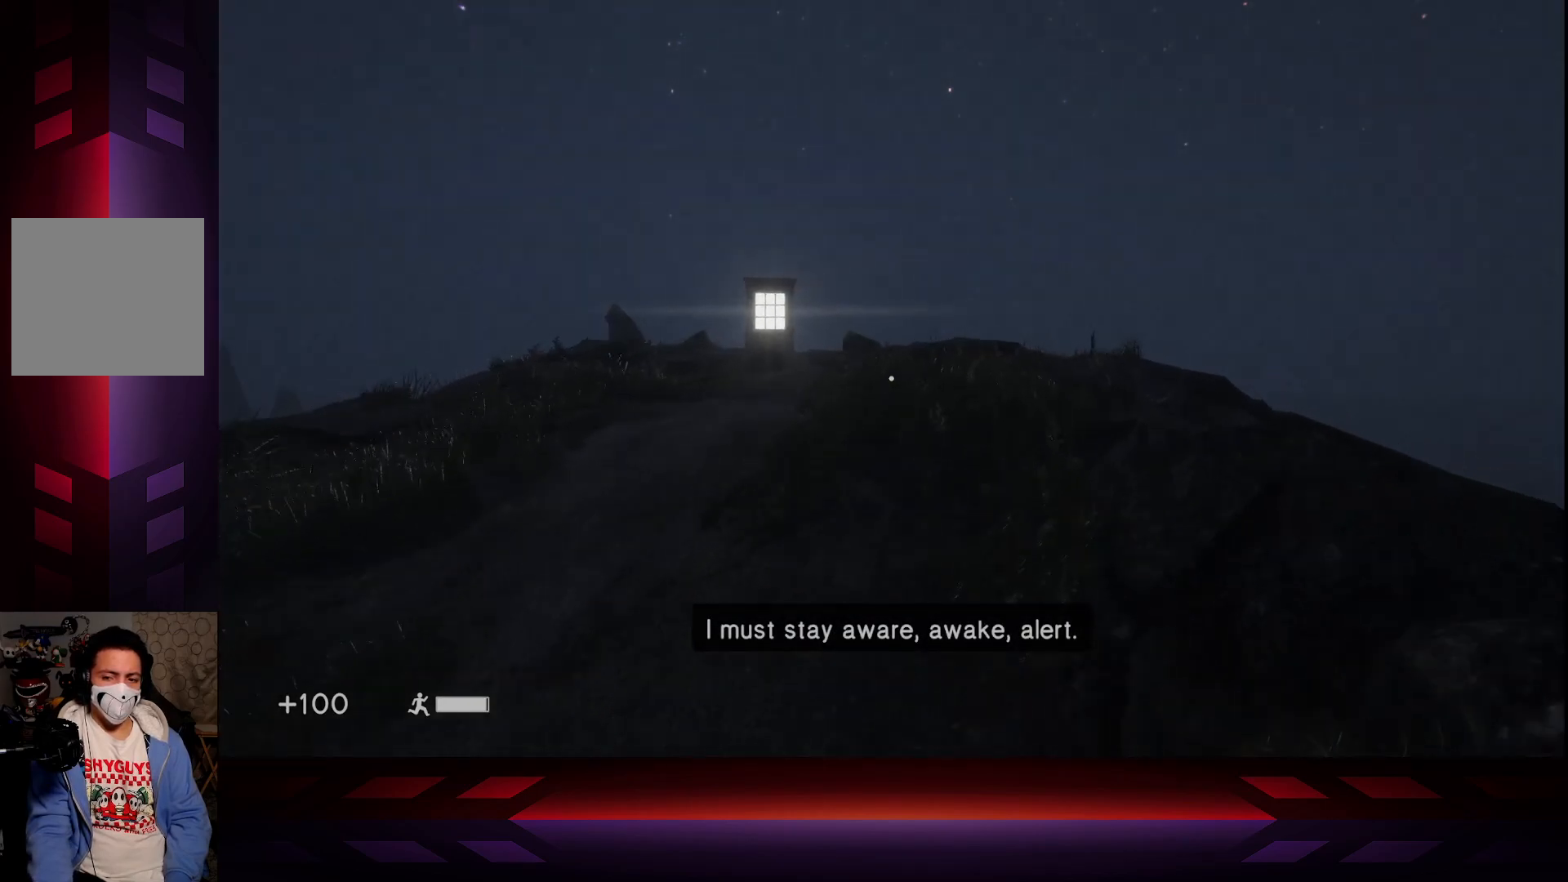
{"buttons": [], "left_stick": "up", "right_stick": "center", "events": []}
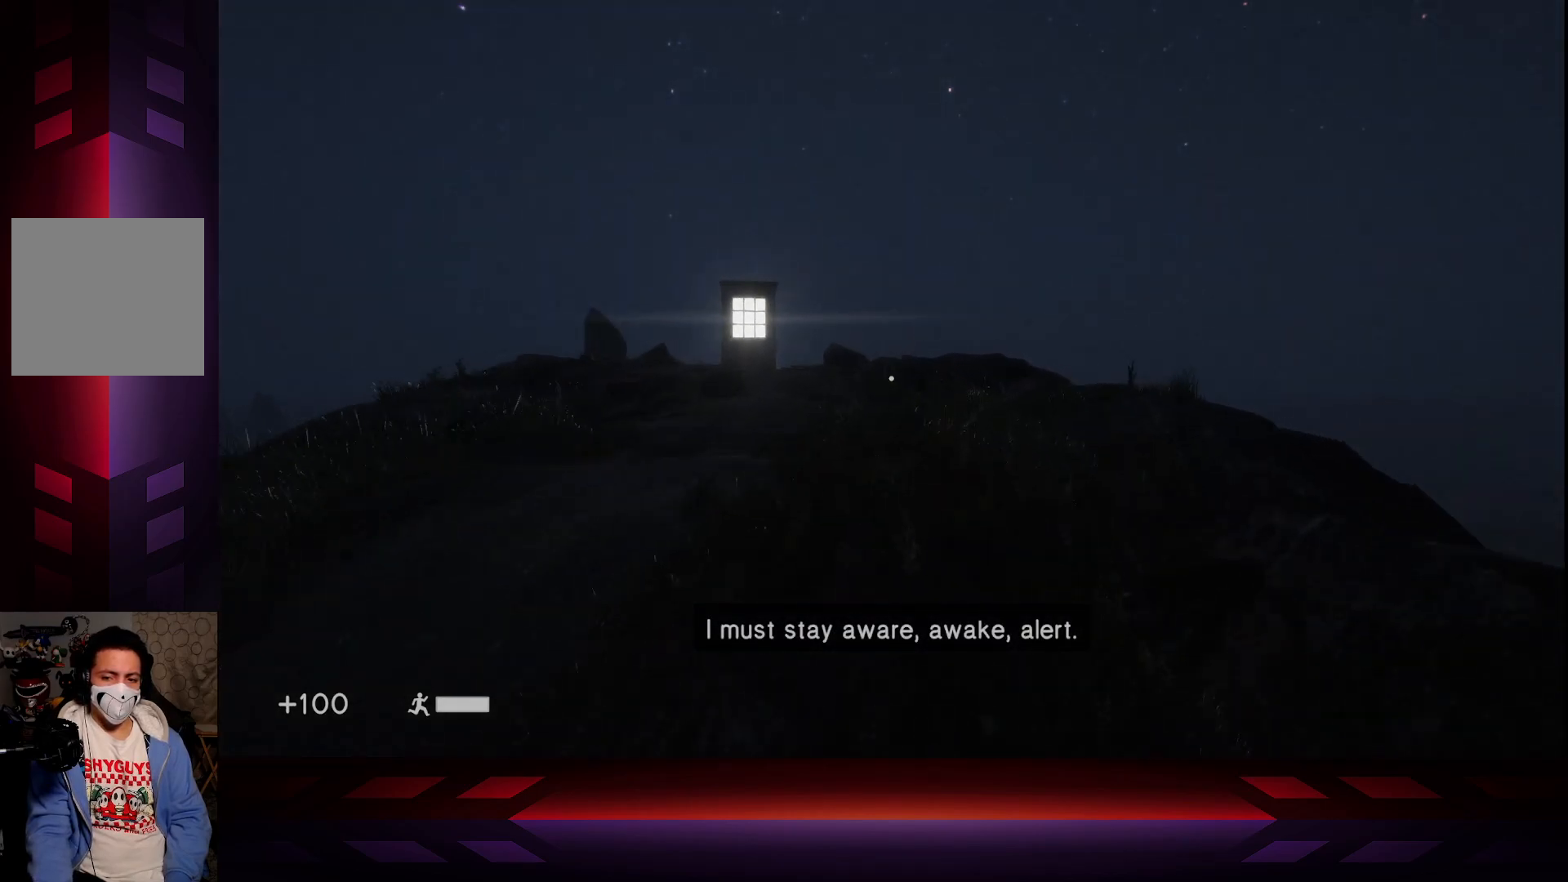
{"buttons": [], "left_stick": "up", "right_stick": "center", "events": []}
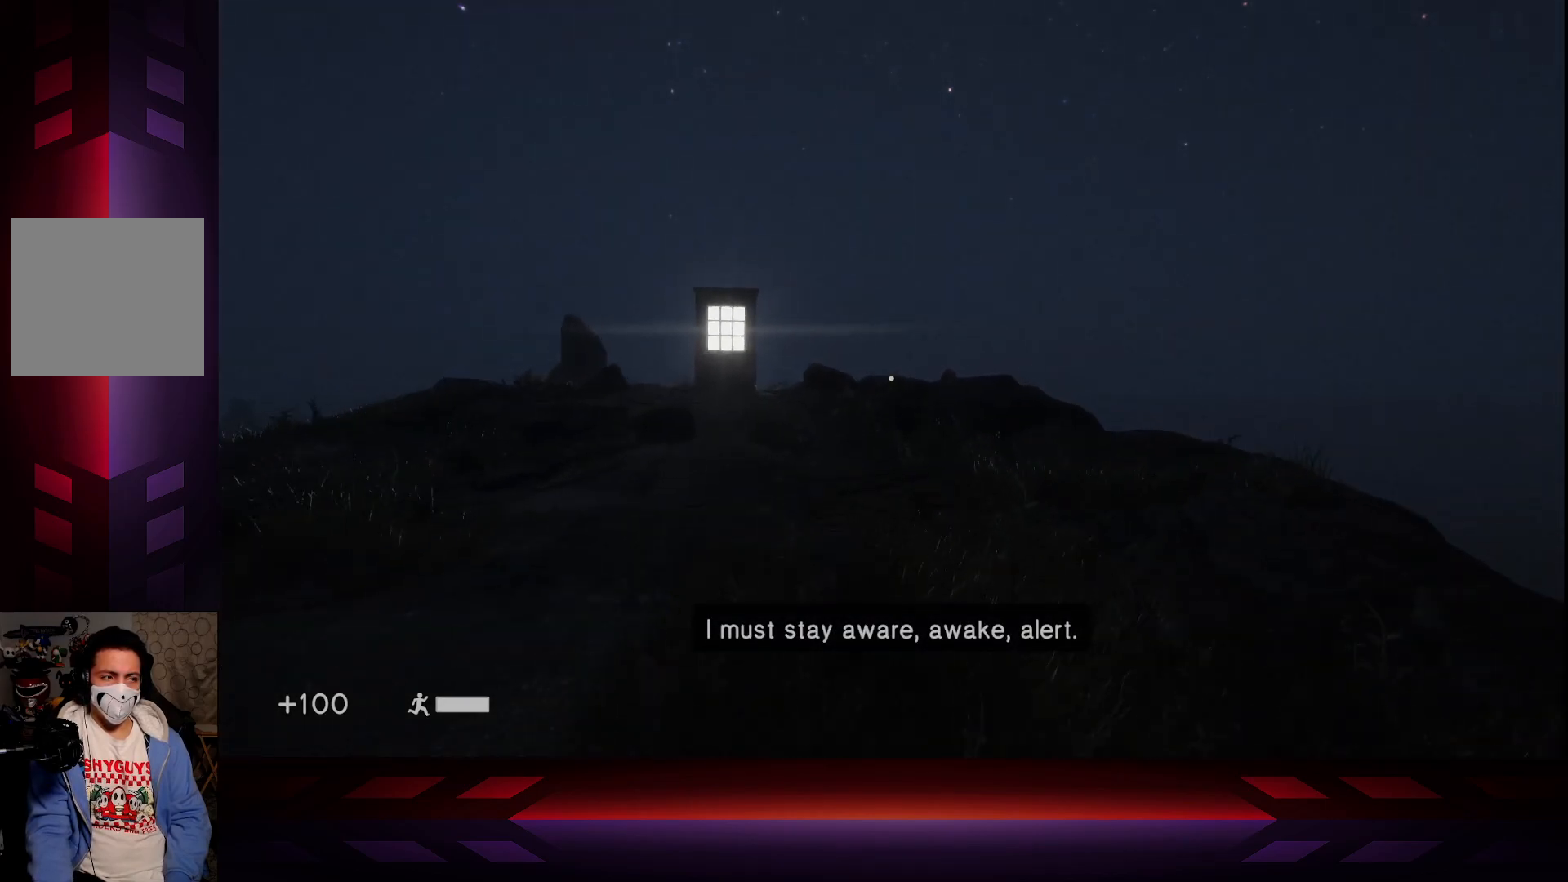
{"buttons": [], "left_stick": "up", "right_stick": "center", "events": []}
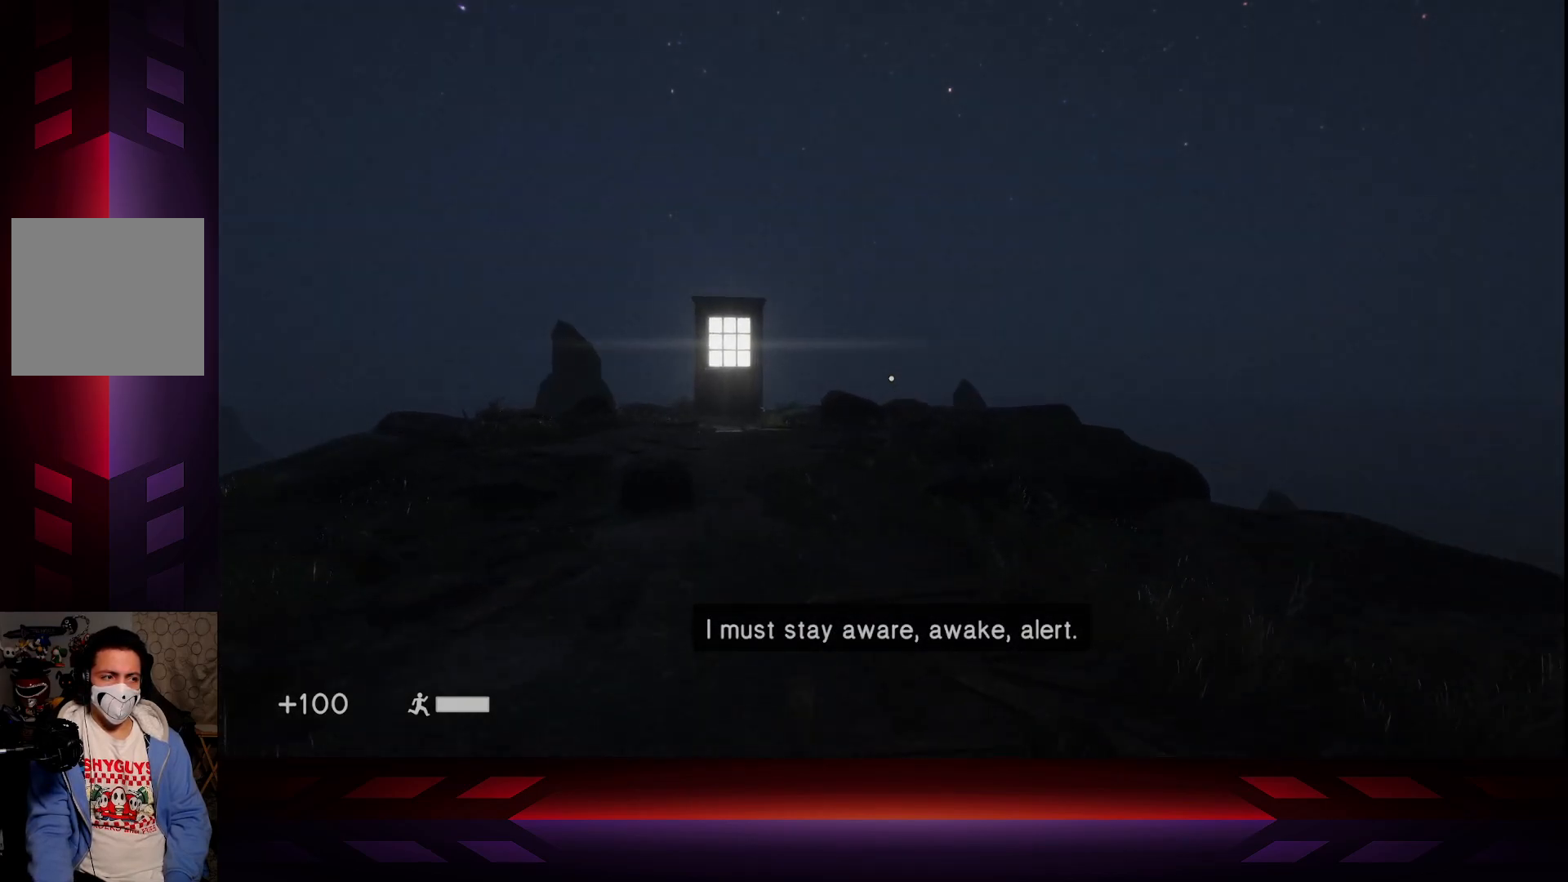
{"buttons": [], "left_stick": "up", "right_stick": "center", "events": []}
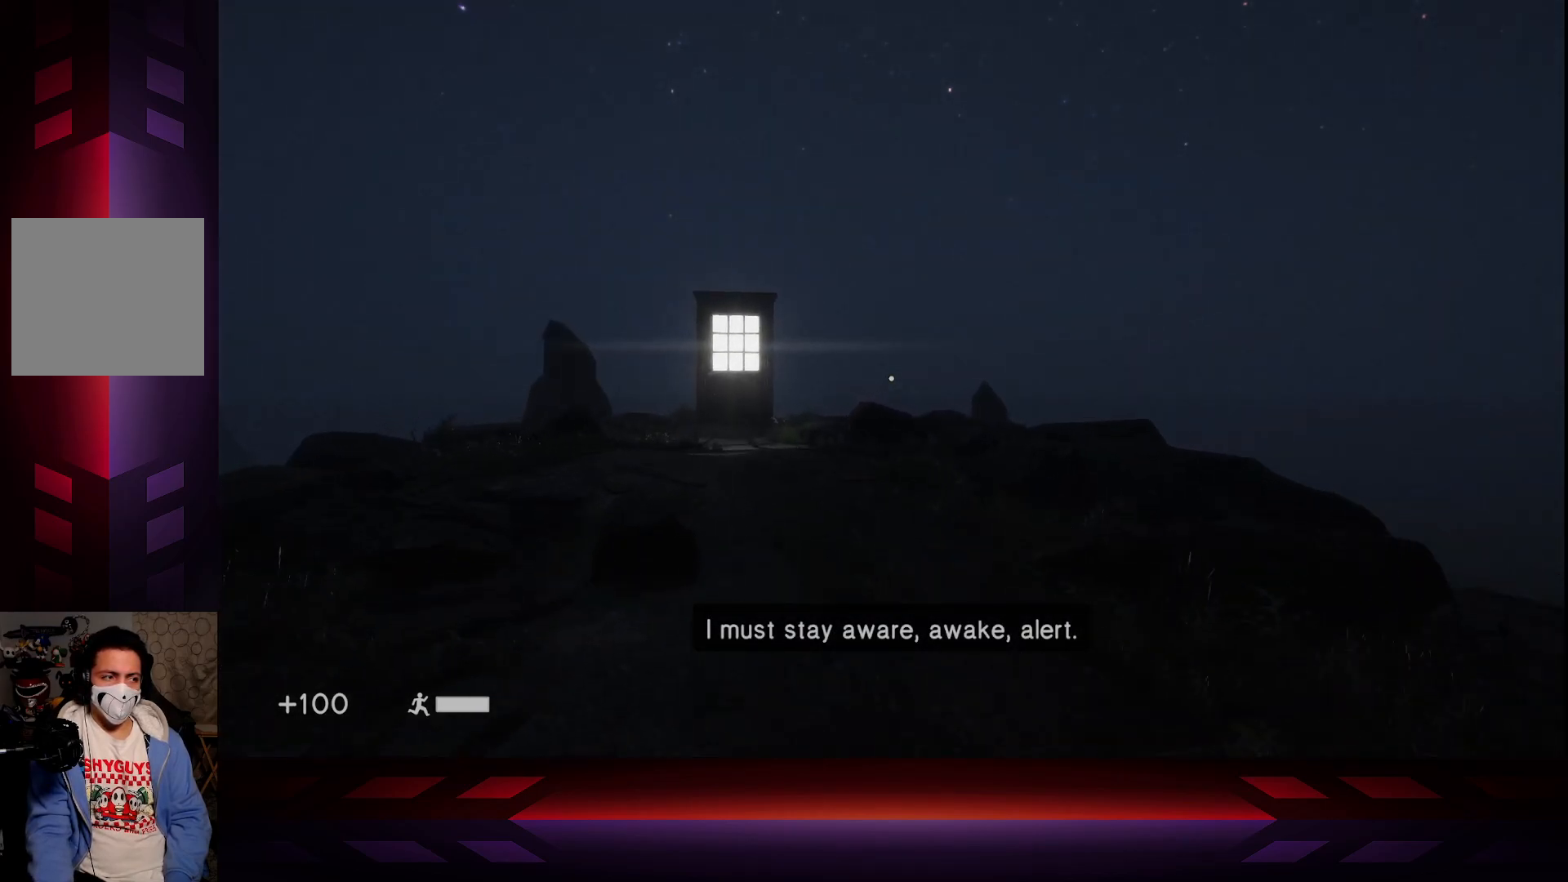
{"buttons": [], "left_stick": "up", "right_stick": "center", "events": []}
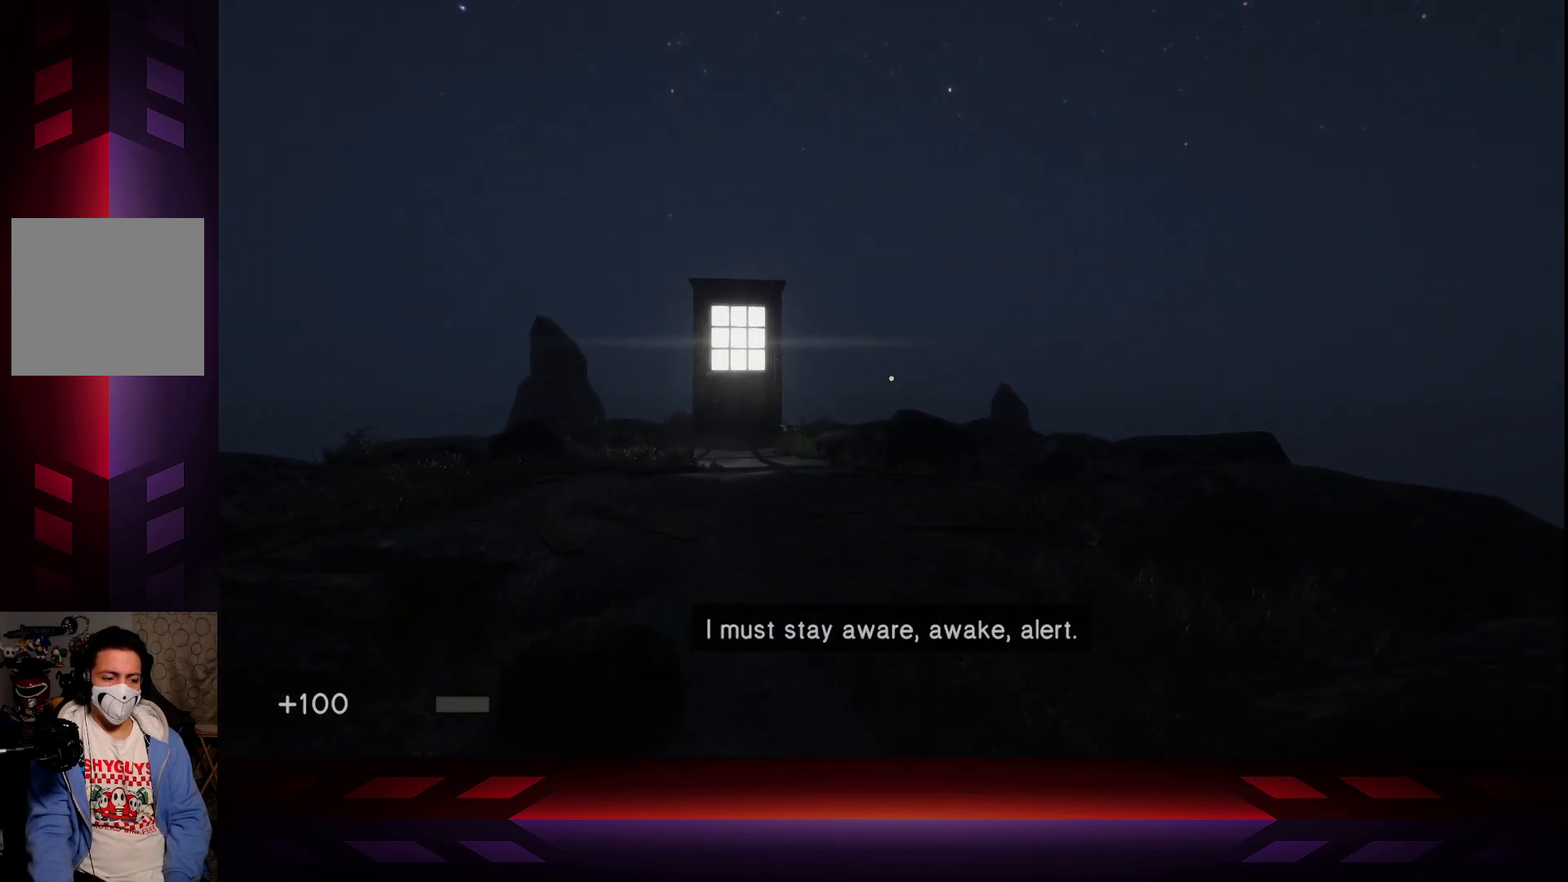
{"buttons": [], "left_stick": "up", "right_stick": "center", "events": []}
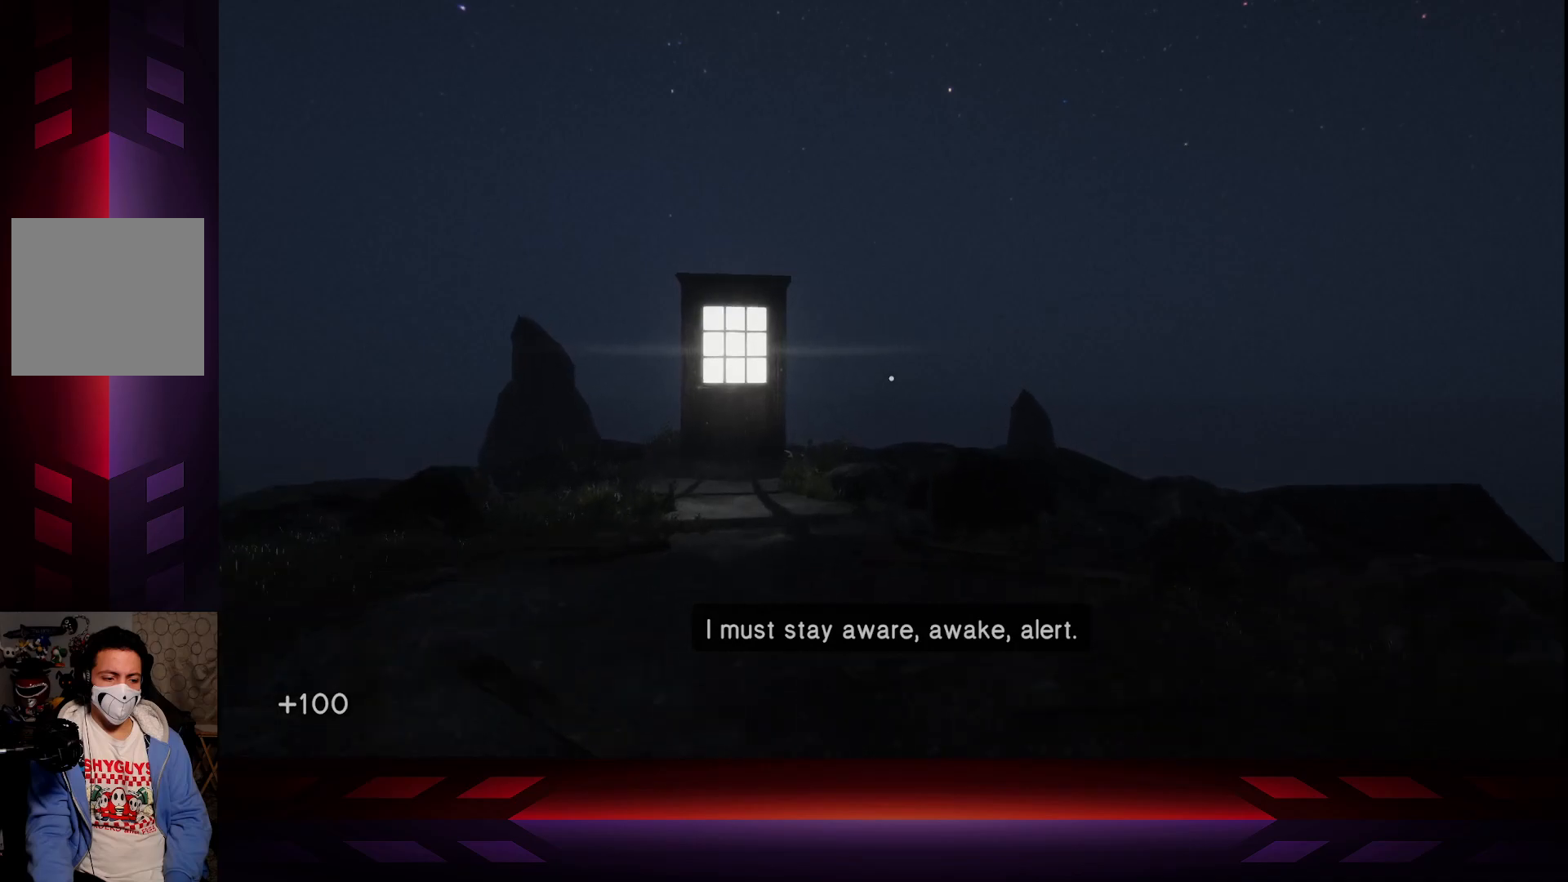
{"buttons": [], "left_stick": "up", "right_stick": "center", "events": []}
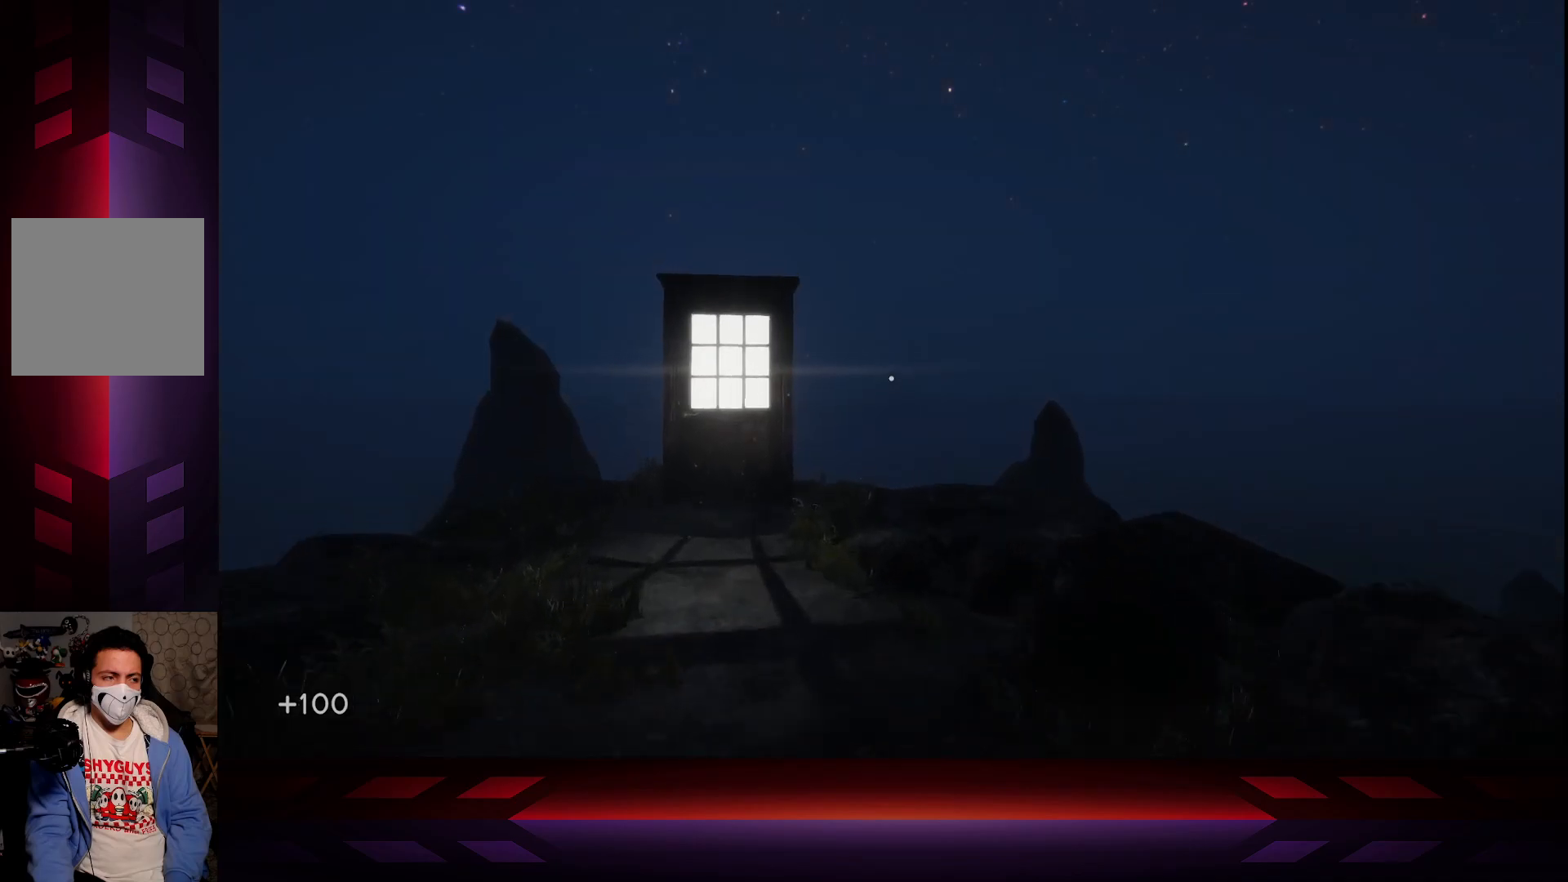
{"buttons": [], "left_stick": "up", "right_stick": "center", "events": []}
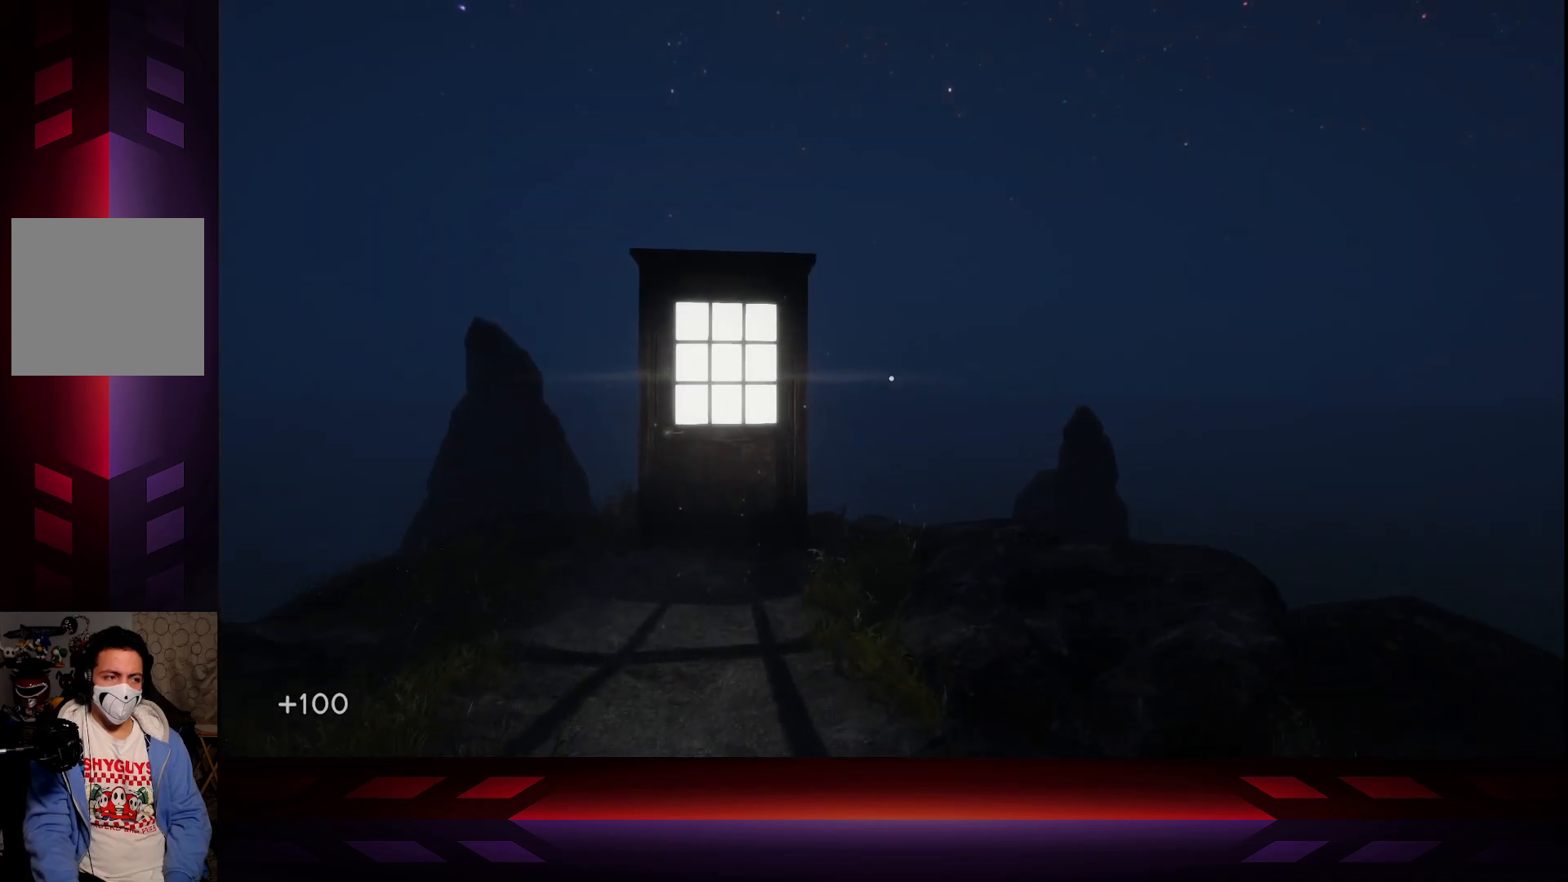
{"buttons": [], "left_stick": "up", "right_stick": "center", "events": []}
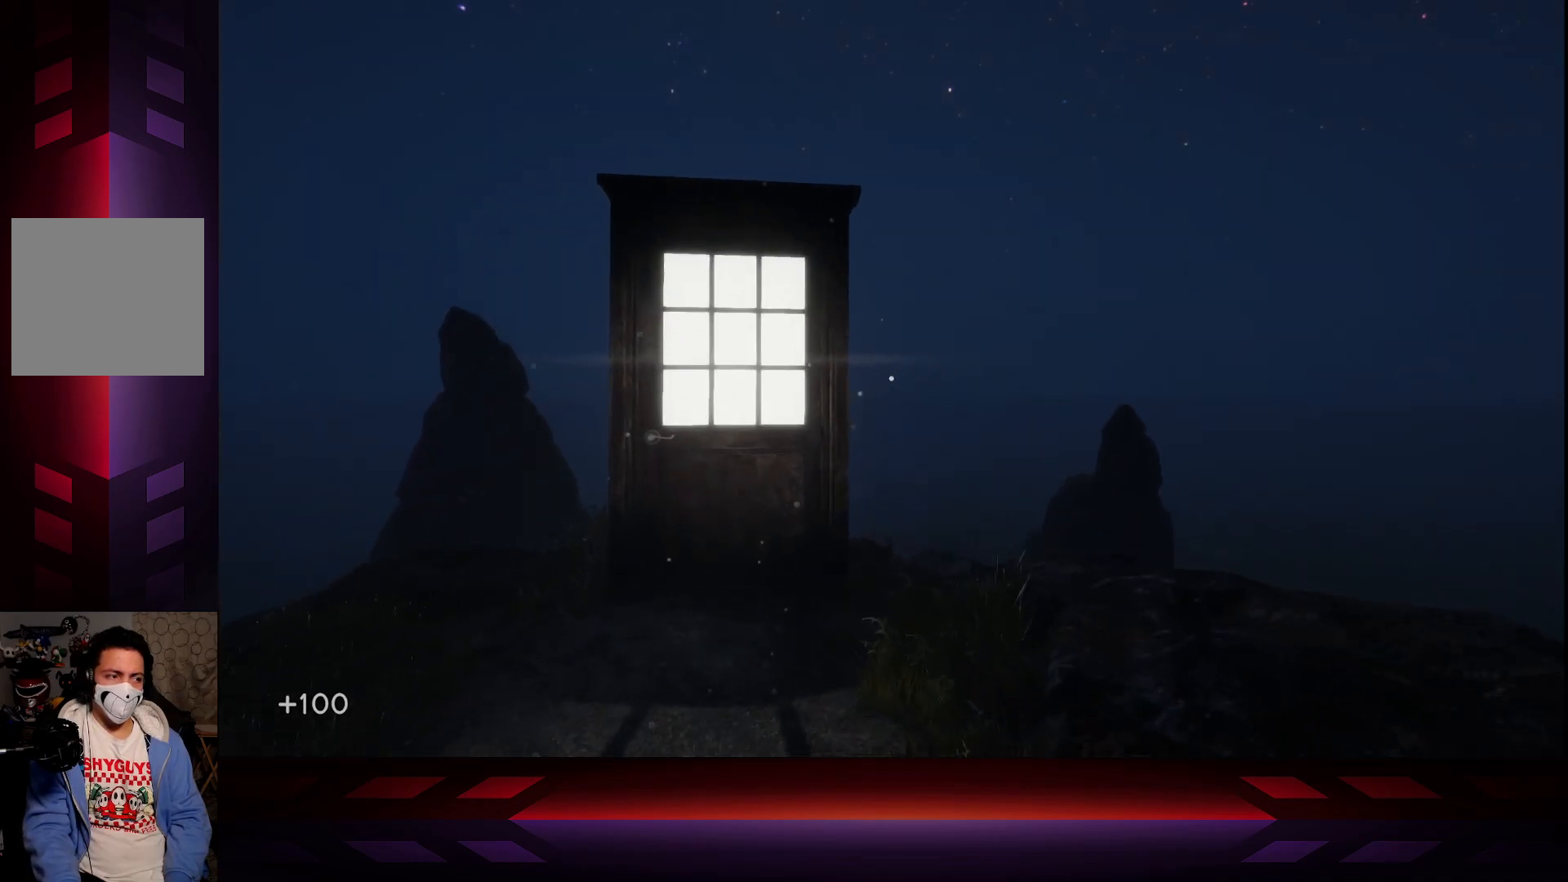
{"buttons": [], "left_stick": "up", "right_stick": "center", "events": []}
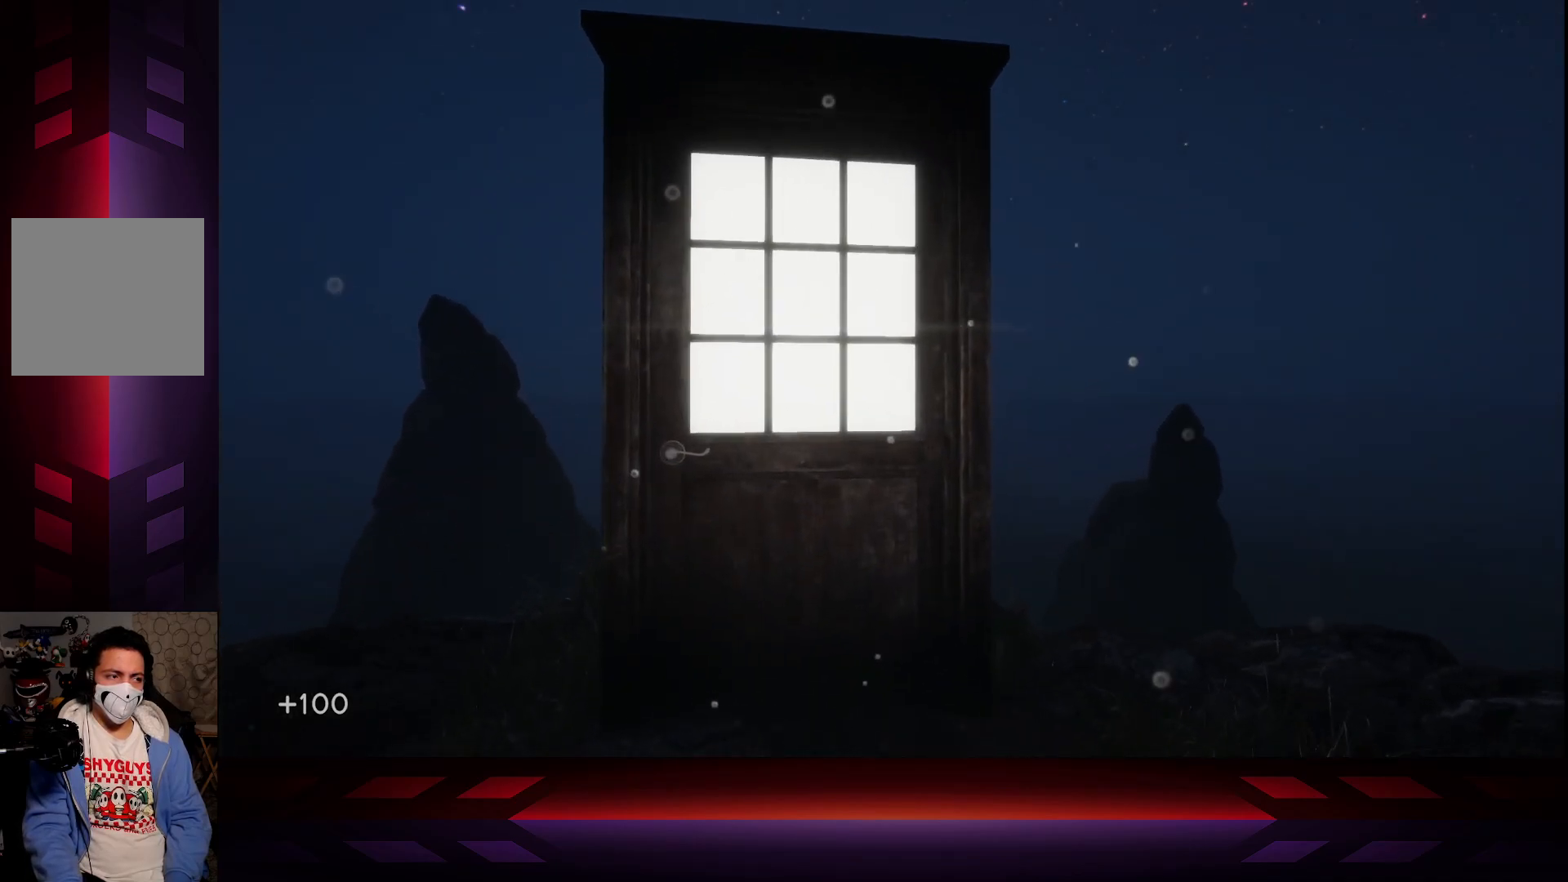
{"buttons": [], "left_stick": "up", "right_stick": "center", "events": []}
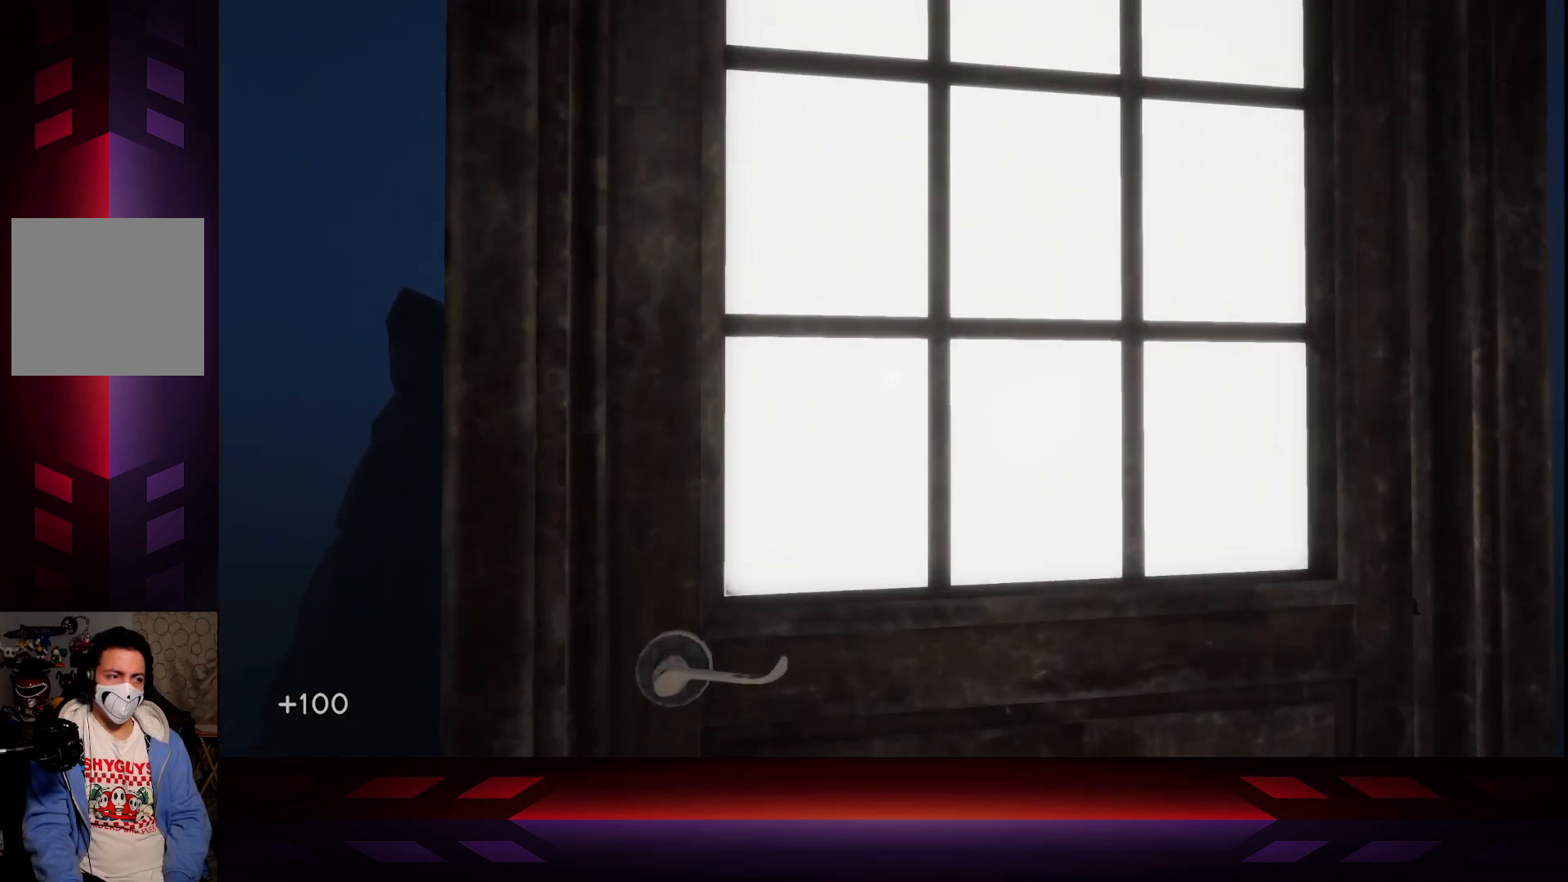
{"buttons": [], "left_stick": "center", "right_stick": "center", "events": [[17, "left_stick", "center"], [217, "right_stick", "down"], [350, "right_stick", "center"]]}
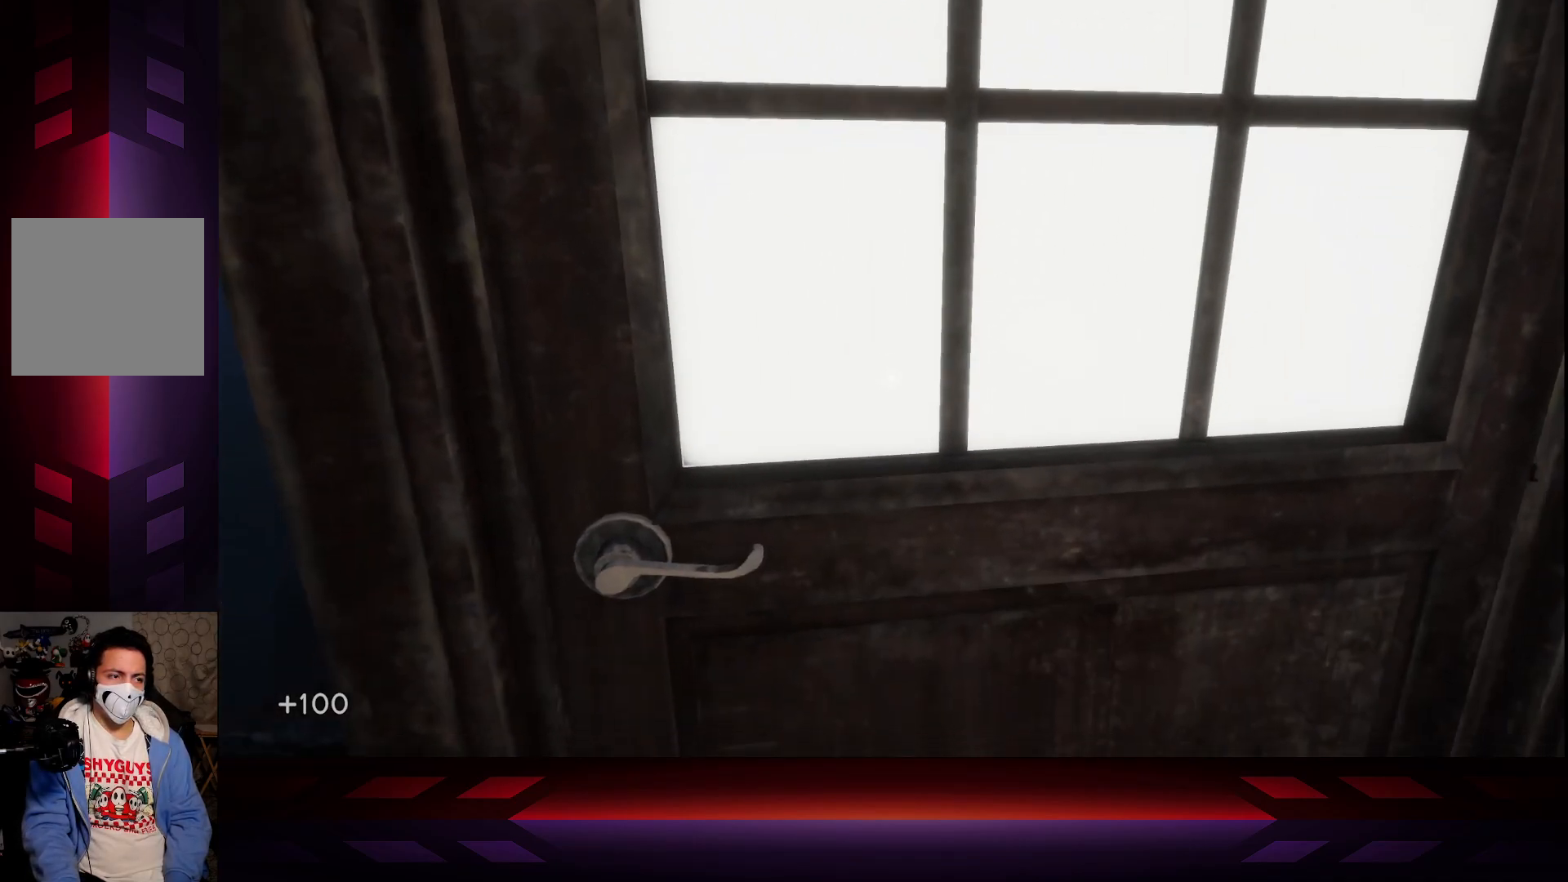
{"buttons": [], "left_stick": "center", "right_stick": "center", "events": [[50, "X", "down"], [167, "X", "up"]]}
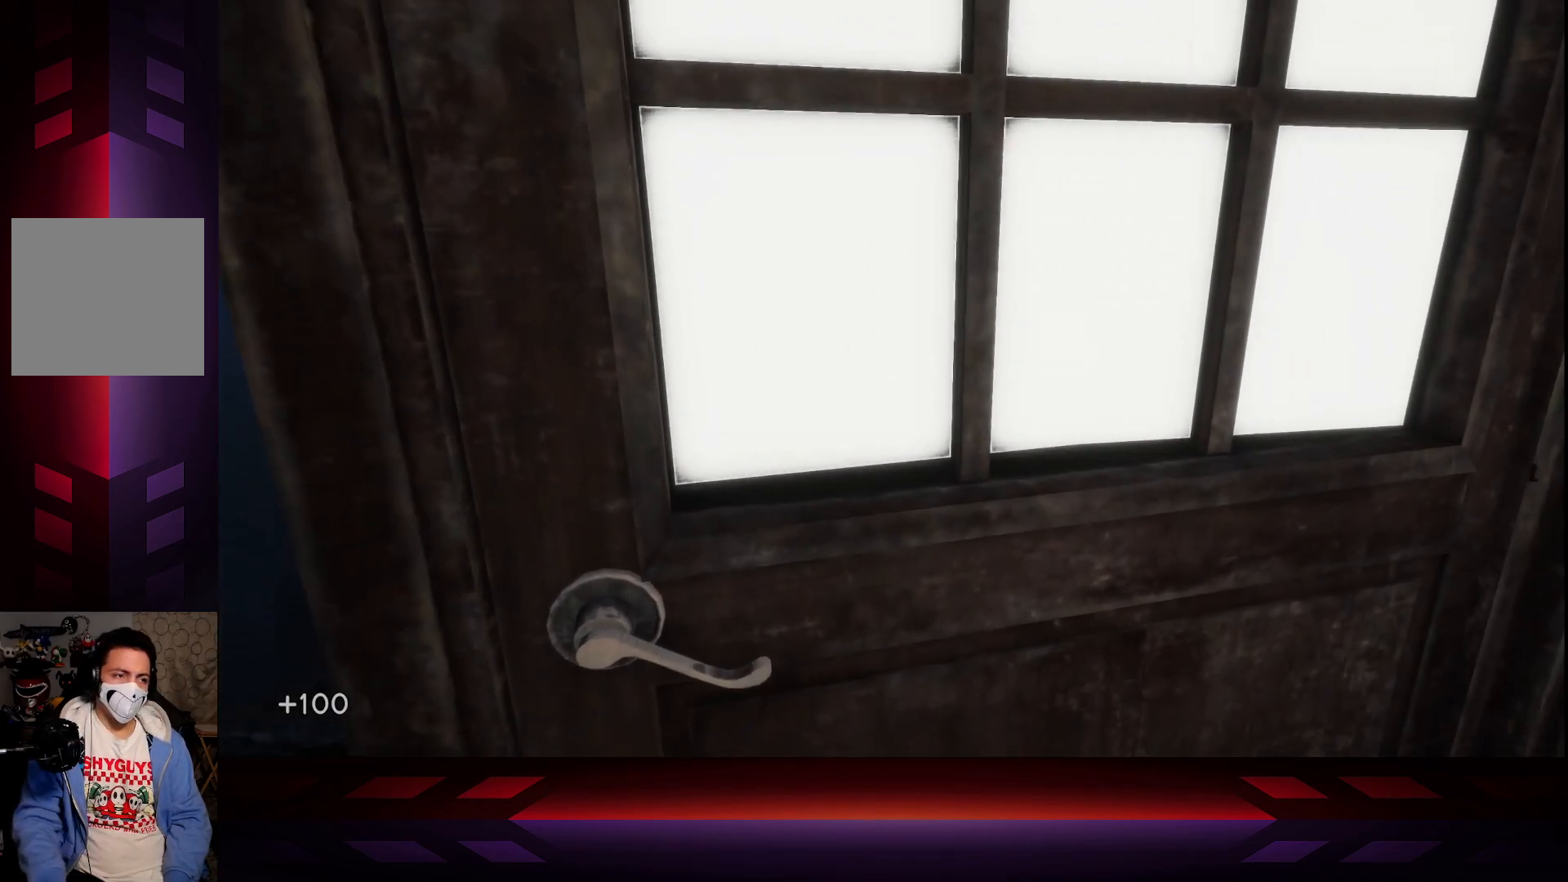
{"buttons": [], "left_stick": "down", "right_stick": "center", "events": [[250, "left_stick", "down"]]}
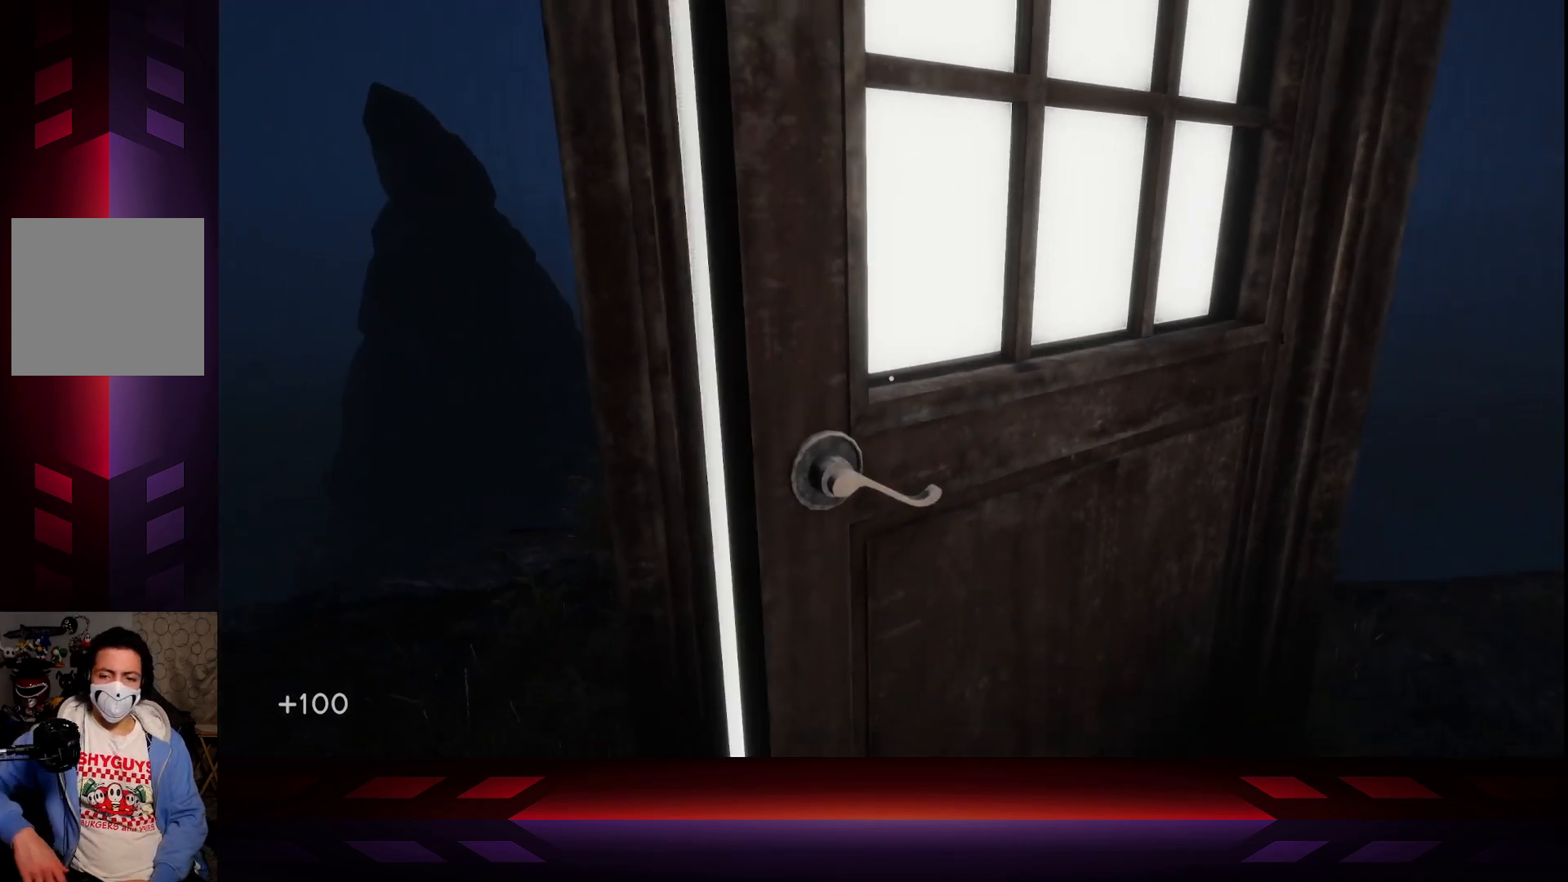
{"buttons": [], "left_stick": "down", "right_stick": "center", "events": []}
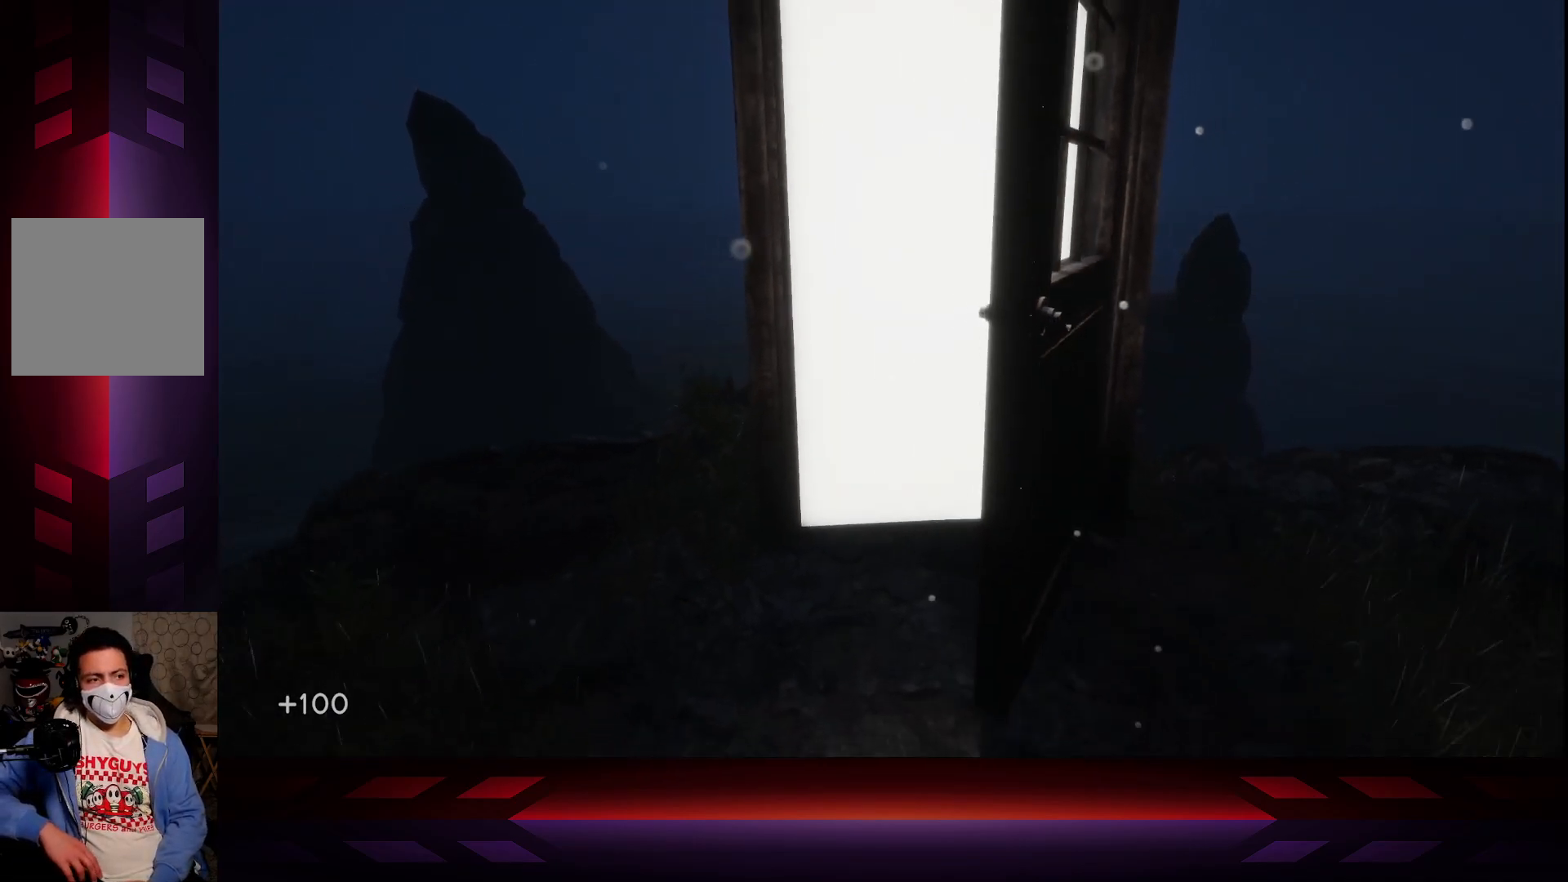
{"buttons": [], "left_stick": "center", "right_stick": "down-right", "events": [[117, "right_stick", "right"], [167, "left_stick", "center"], [183, "right_stick", "down-right"]]}
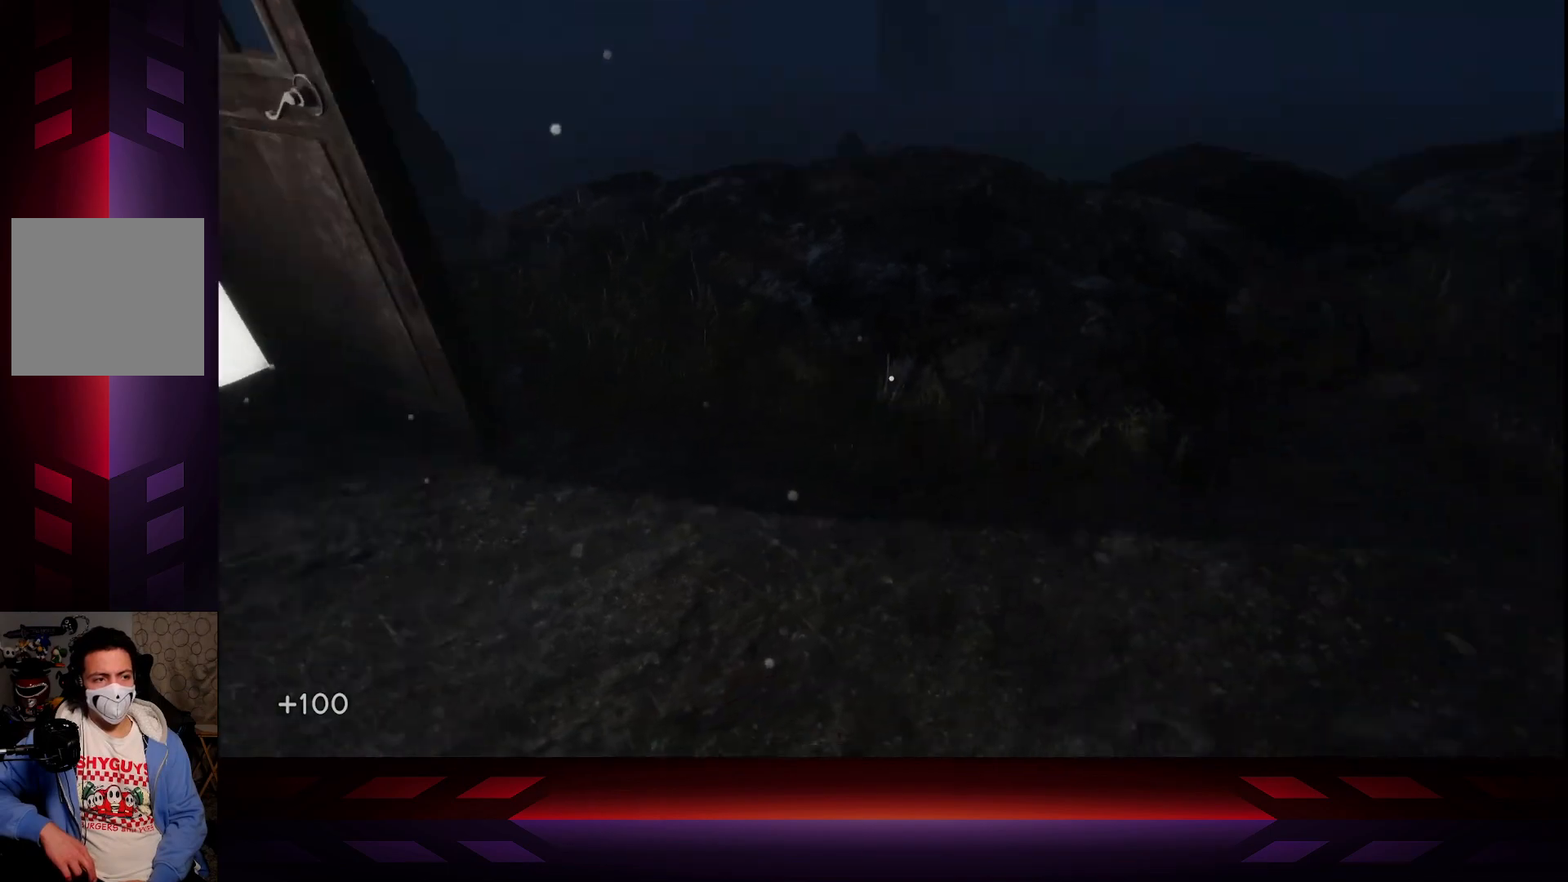
{"buttons": [], "left_stick": "up-left", "right_stick": "up-left", "events": [[167, "right_stick", "center"], [317, "left_stick", "up-left"], [450, "right_stick", "left"], [500, "right_stick", "up-left"]]}
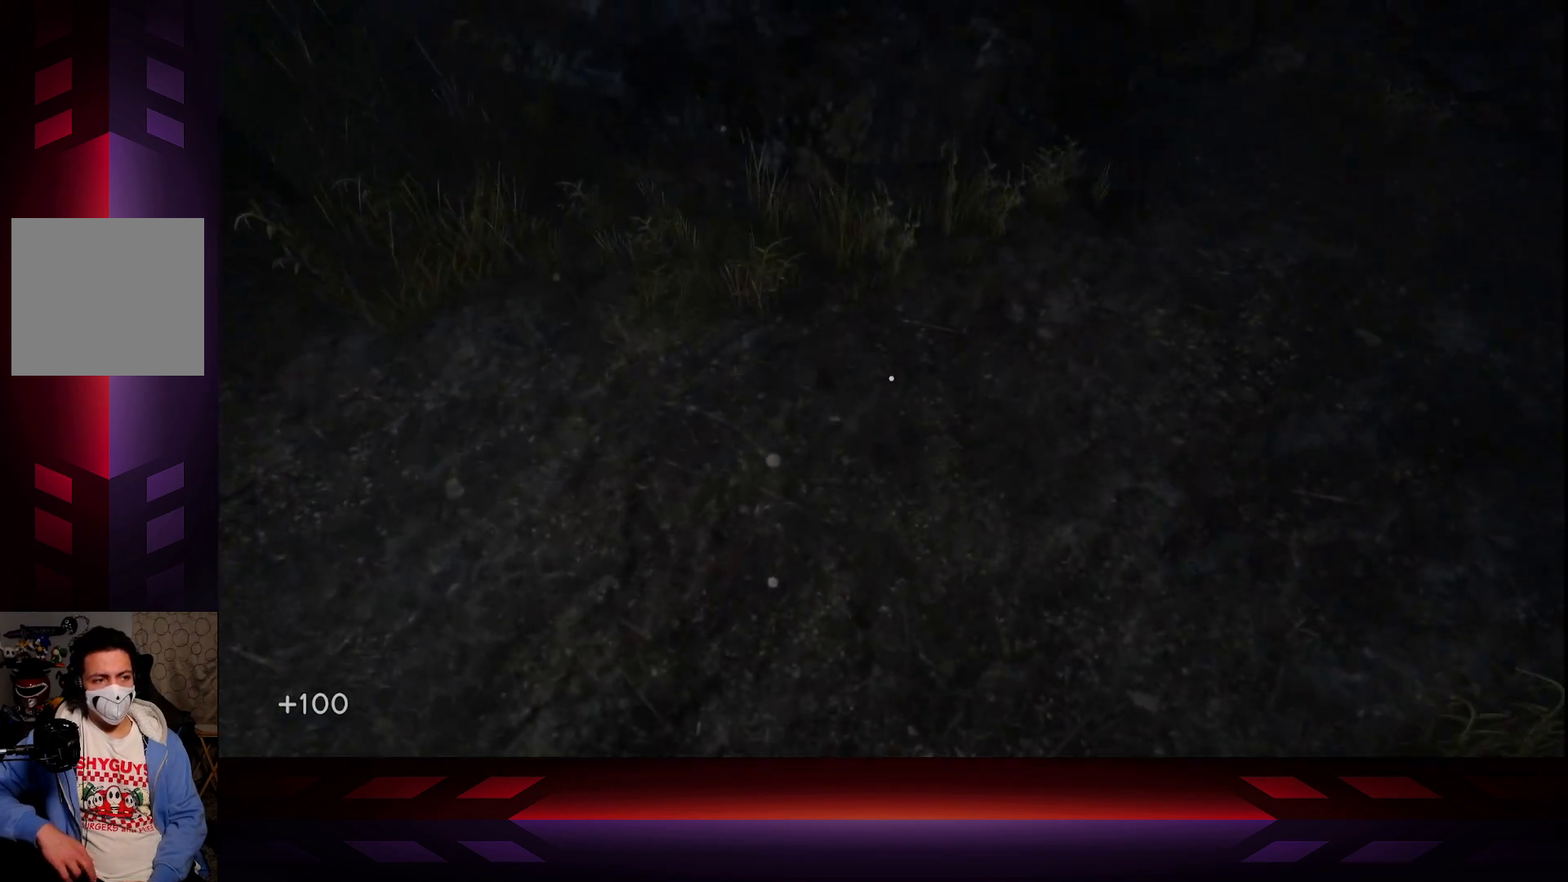
{"buttons": [], "left_stick": "up", "right_stick": "center", "events": [[483, "left_stick", "up"], [500, "right_stick", "center"]]}
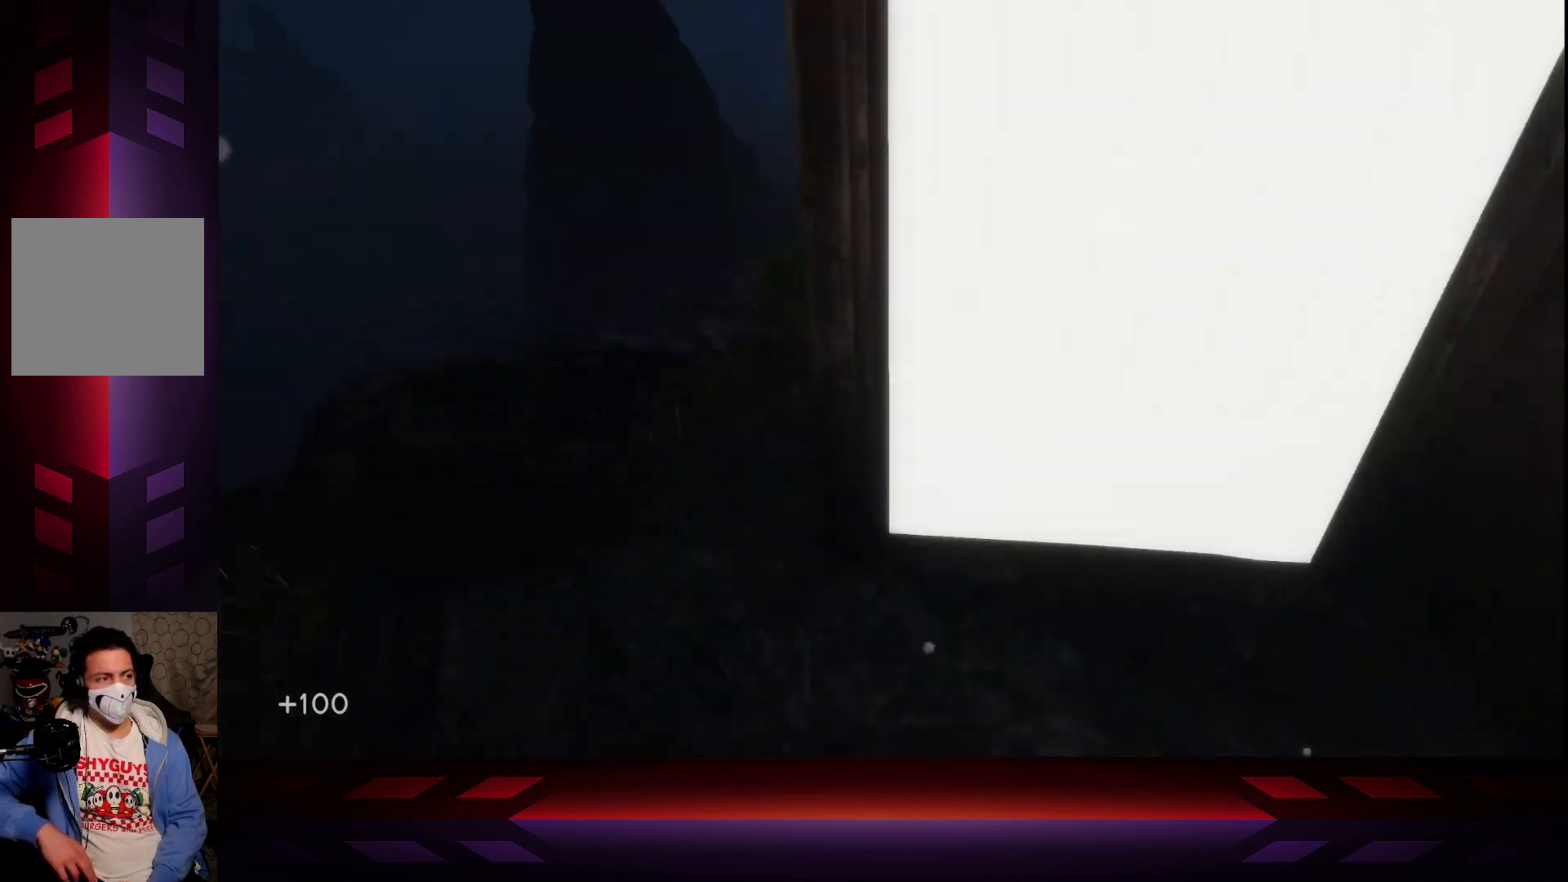
{"buttons": [], "left_stick": "up", "right_stick": "center", "events": []}
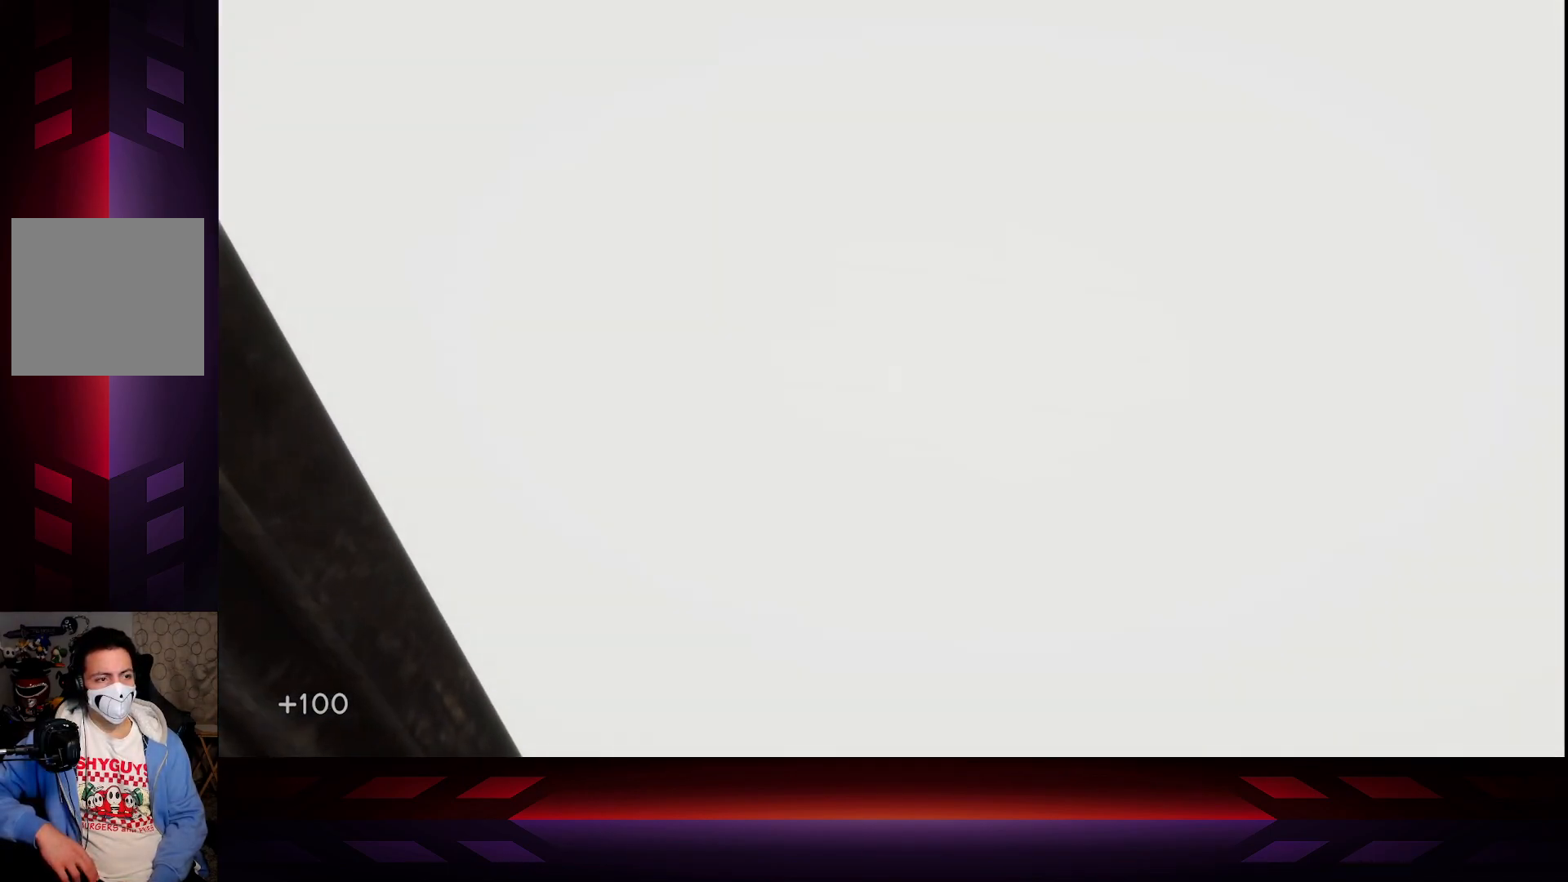
{"buttons": [], "left_stick": "down", "right_stick": "center", "events": [[150, "left_stick", "up-right"], [350, "left_stick", "down"]]}
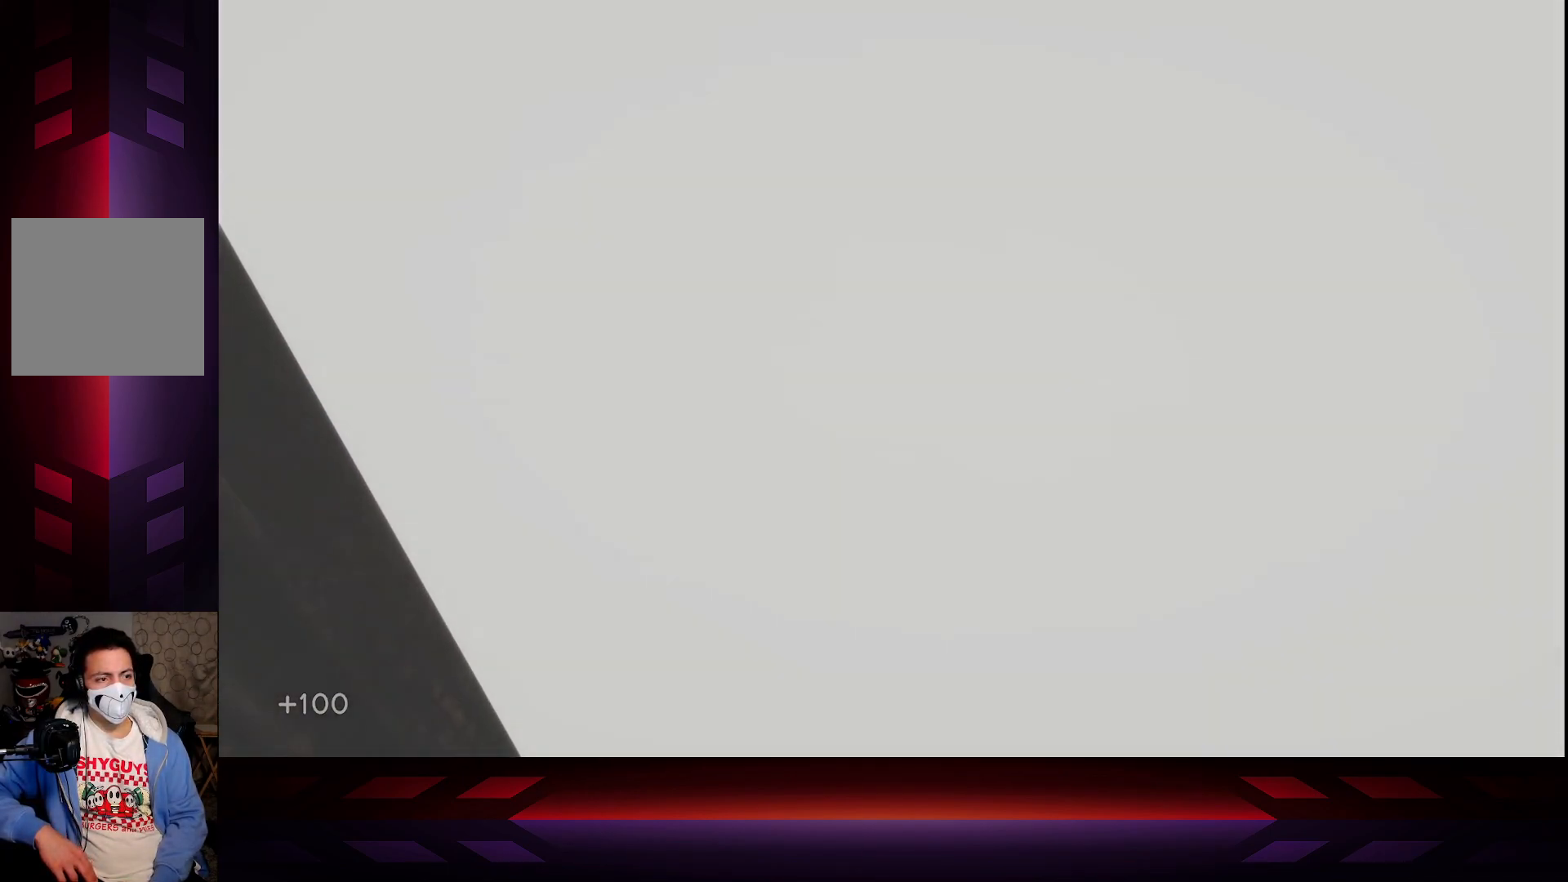
{"buttons": [], "left_stick": "down", "right_stick": "center", "events": []}
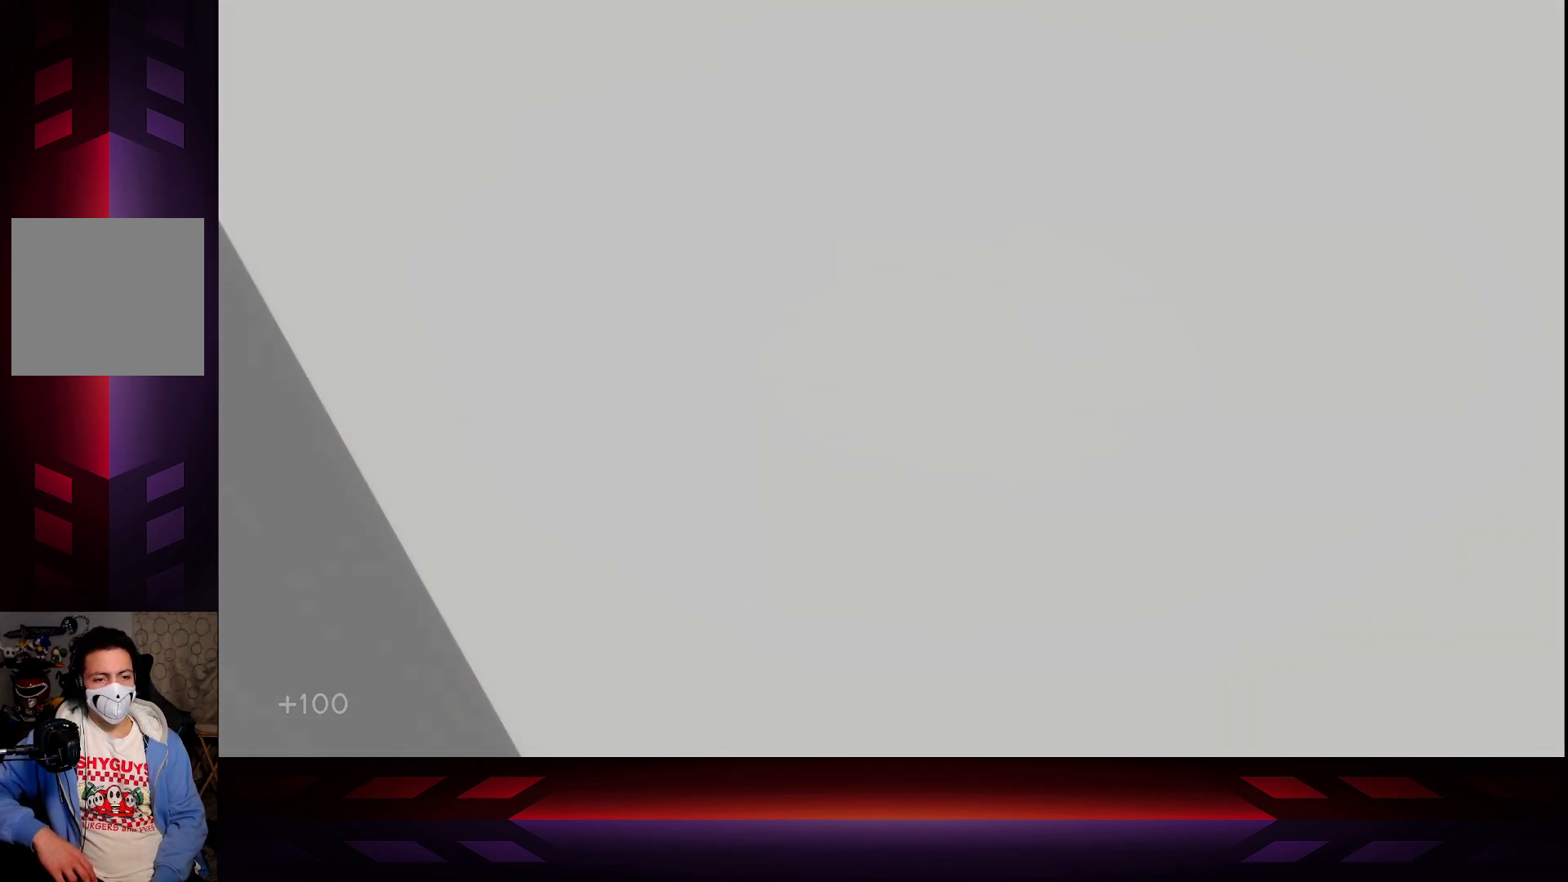
{"buttons": [], "left_stick": "center", "right_stick": "center", "events": [[483, "left_stick", "center"]]}